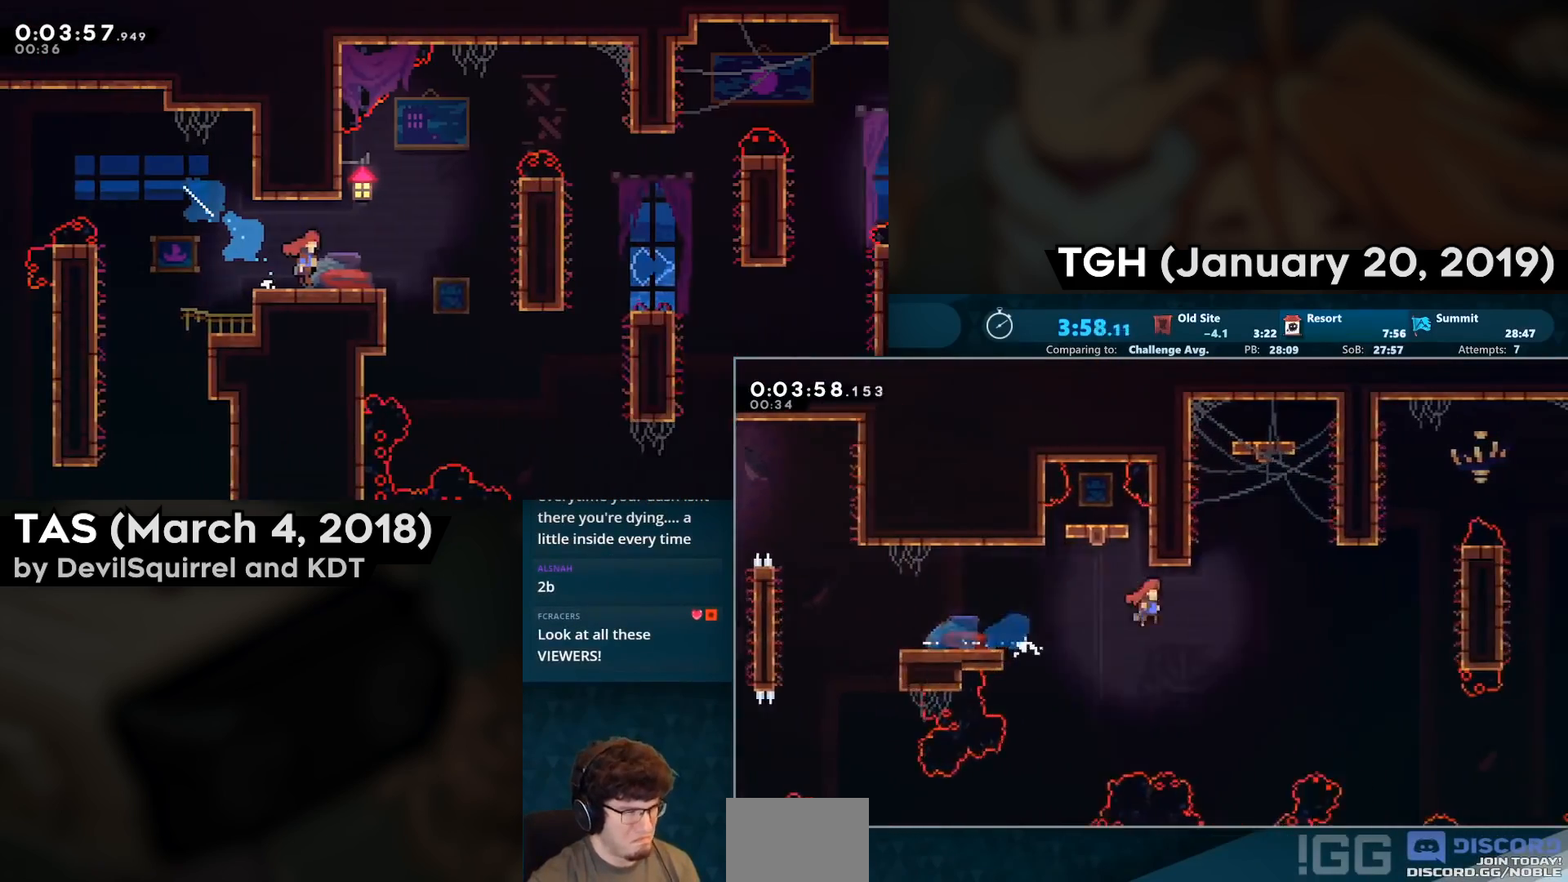
Gameplay with a controller (PlayStation layout); each line is a JSON object with the inputs held at the frame after it. "events" lists button and stick changes between this image and that frame as [ms after this image, input, new state], when the widget could be followed in between.
{"buttons": ["CROSS", "DPAD_RIGHT"], "left_stick": "center", "right_stick": "center", "events": []}
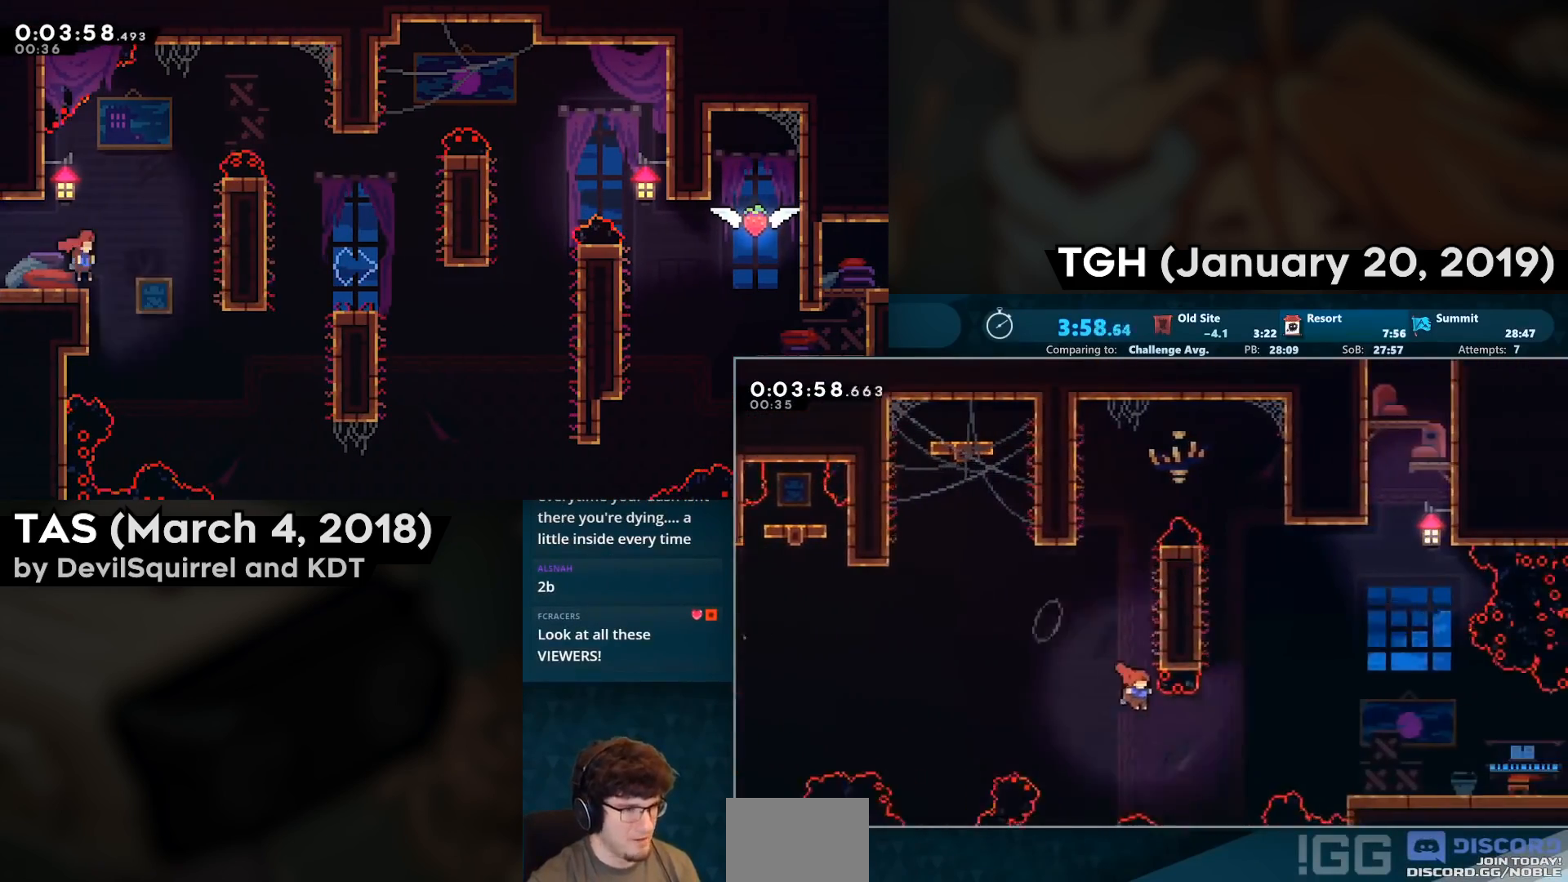
{"buttons": ["DPAD_DOWN", "DPAD_RIGHT"], "left_stick": "center", "right_stick": "center", "events": [[117, "CIRCLE", "down"], [233, "CIRCLE", "up"], [233, "CROSS", "up"], [500, "DPAD_DOWN", "down"]]}
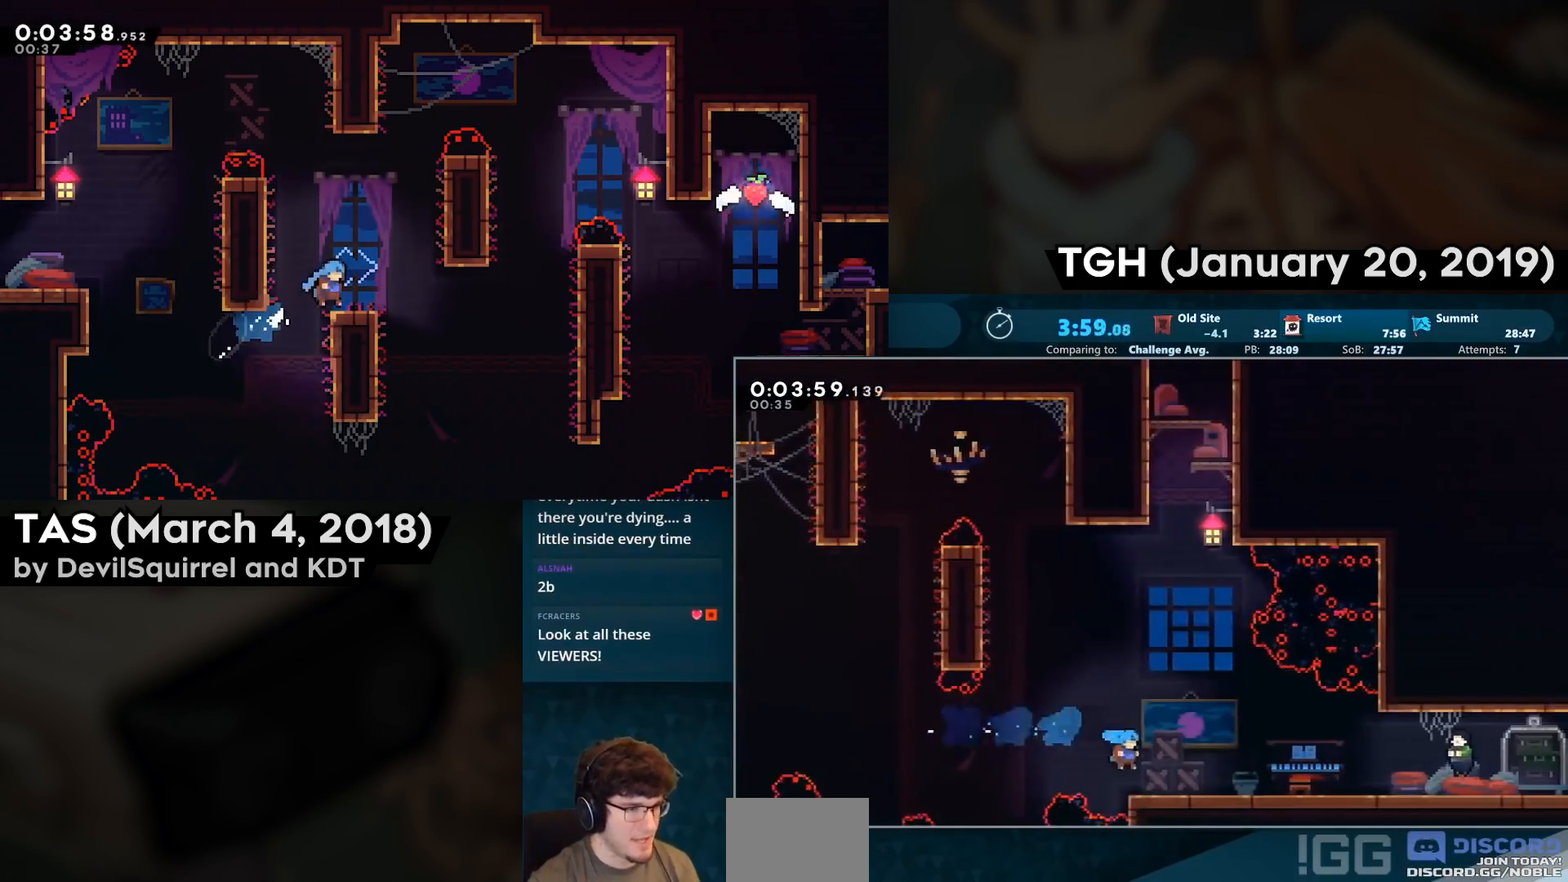
{"buttons": [], "left_stick": "center", "right_stick": "center", "events": [[150, "CIRCLE", "down"], [183, "CROSS", "down"], [233, "CIRCLE", "up"], [300, "CROSS", "up"], [433, "DPAD_DOWN", "up"], [450, "DPAD_RIGHT", "up"]]}
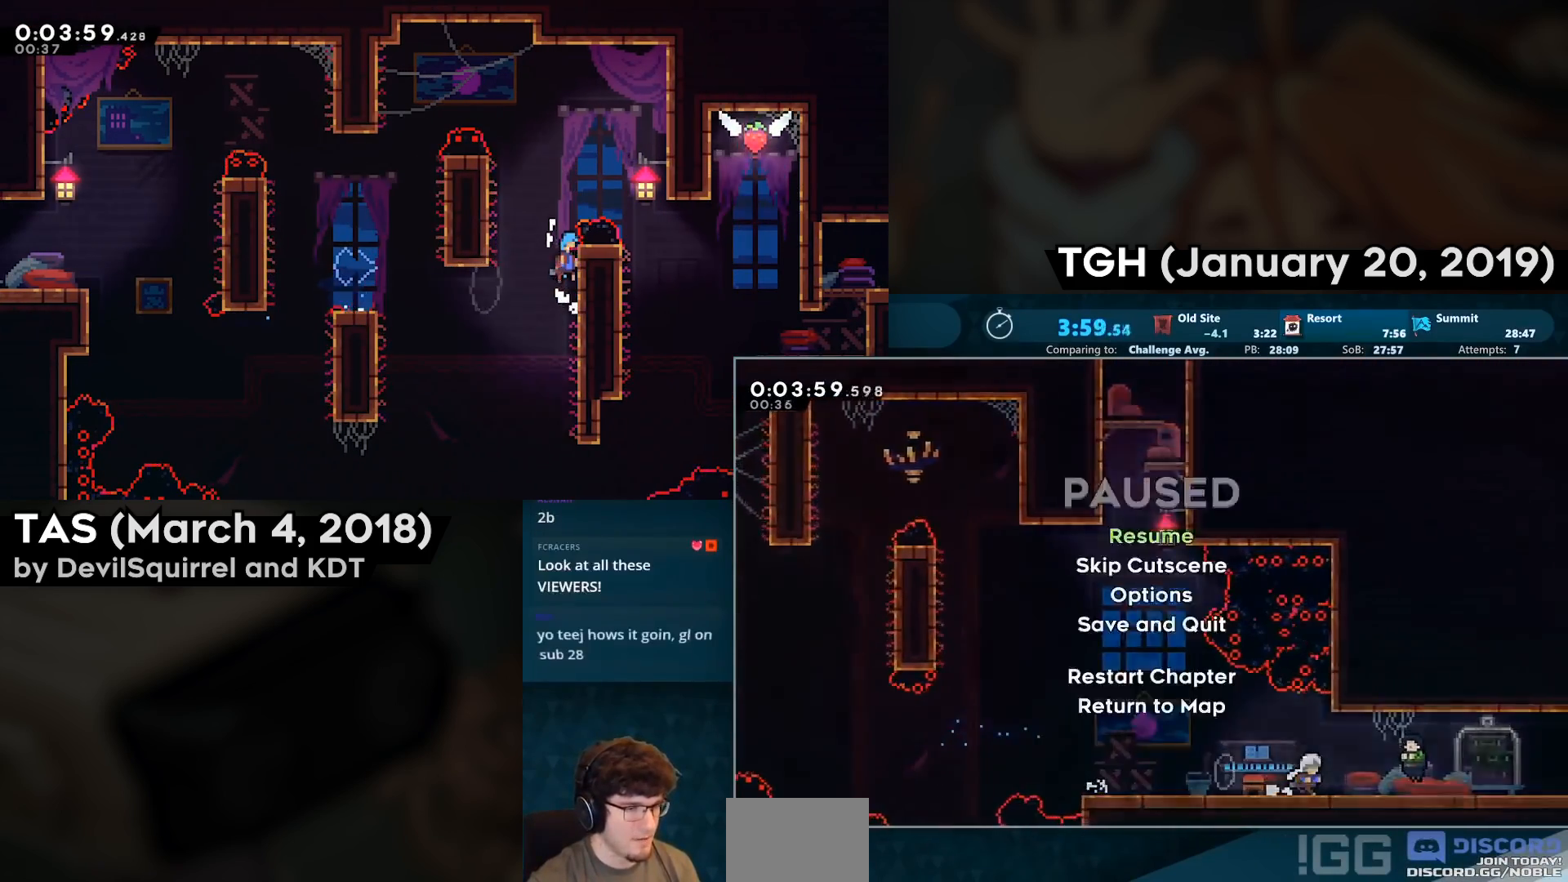
{"buttons": ["DPAD_DOWN", "DPAD_RIGHT"], "left_stick": "center", "right_stick": "center", "events": [[200, "DPAD_RIGHT", "down"], [217, "DPAD_DOWN", "down"]]}
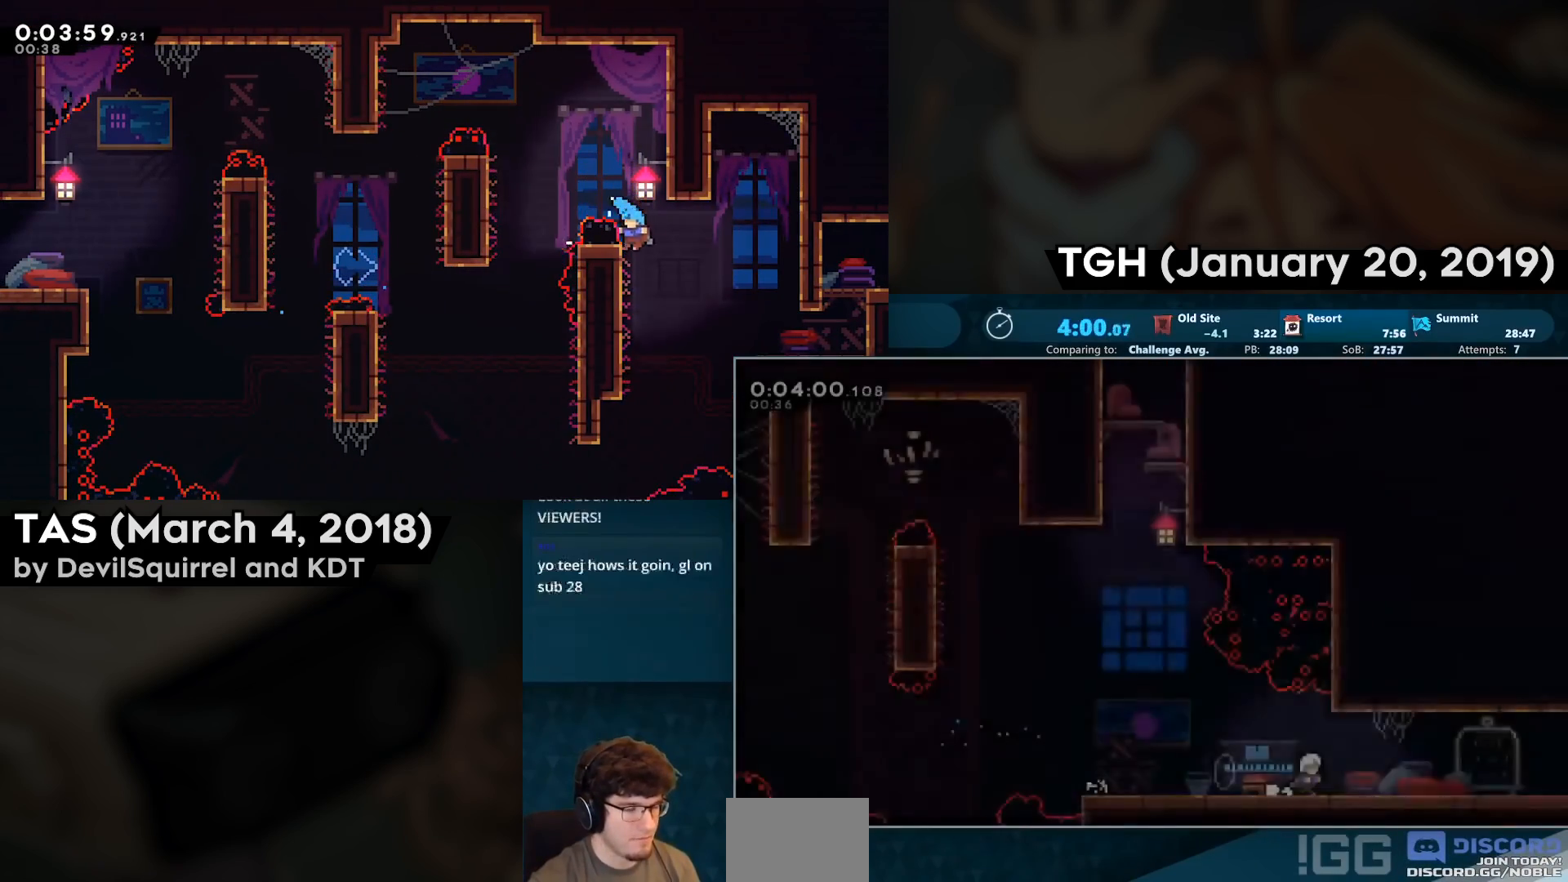
{"buttons": ["CROSS", "DPAD_RIGHT"], "left_stick": "center", "right_stick": "center", "events": [[150, "CIRCLE", "down"], [200, "CROSS", "down"], [283, "DPAD_DOWN", "up"], [317, "CIRCLE", "up"], [317, "CROSS", "up"], [467, "CROSS", "down"]]}
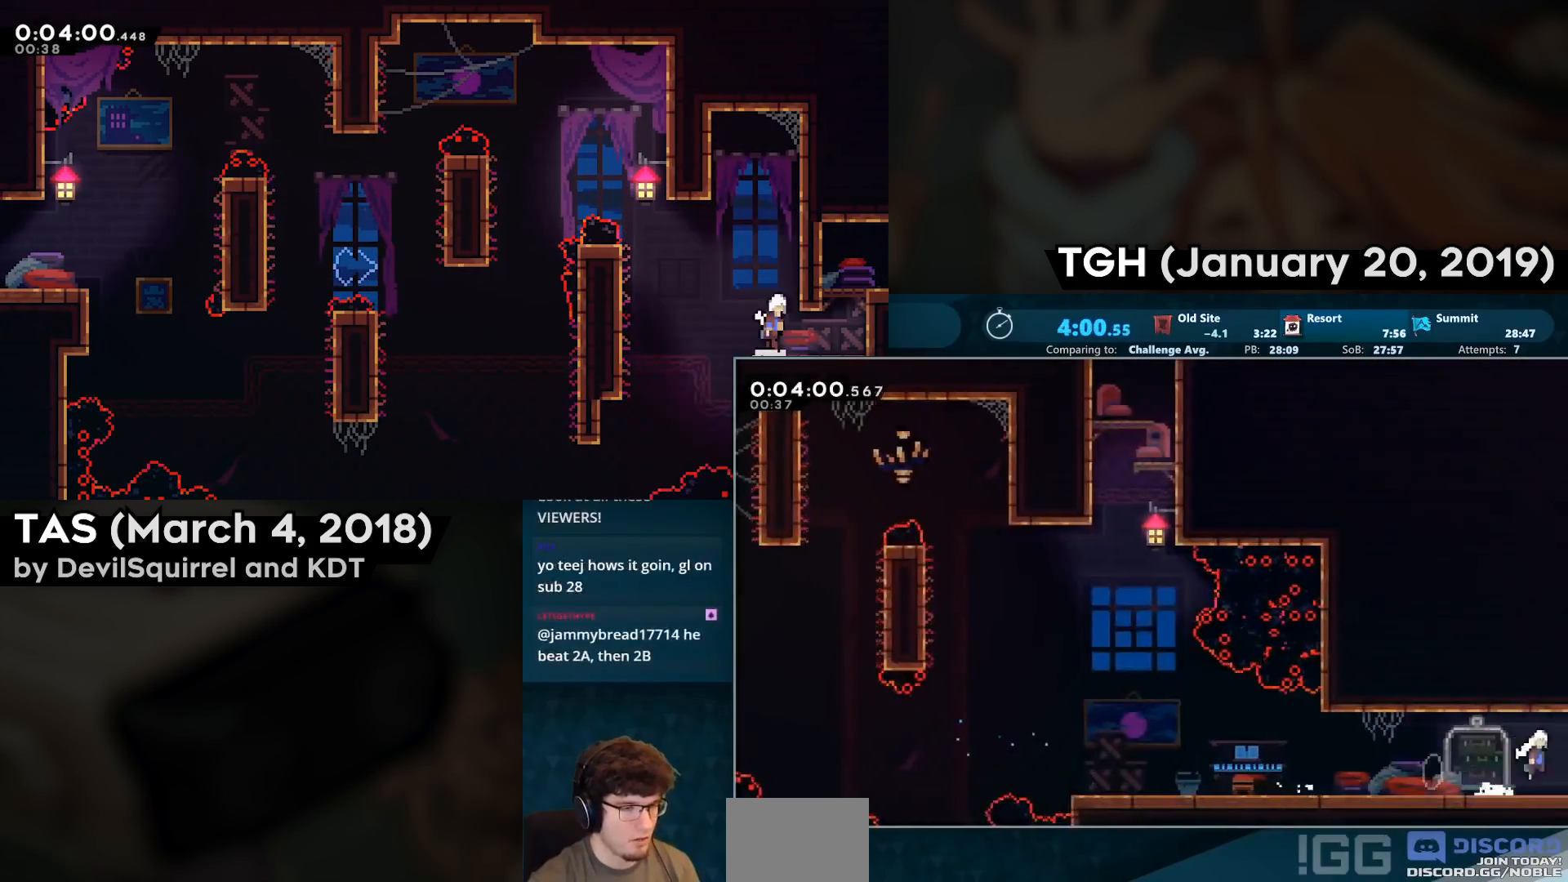
{"buttons": ["CROSS", "DPAD_RIGHT"], "left_stick": "center", "right_stick": "center", "events": [[117, "DPAD_RIGHT", "up"], [183, "DPAD_RIGHT", "down"]]}
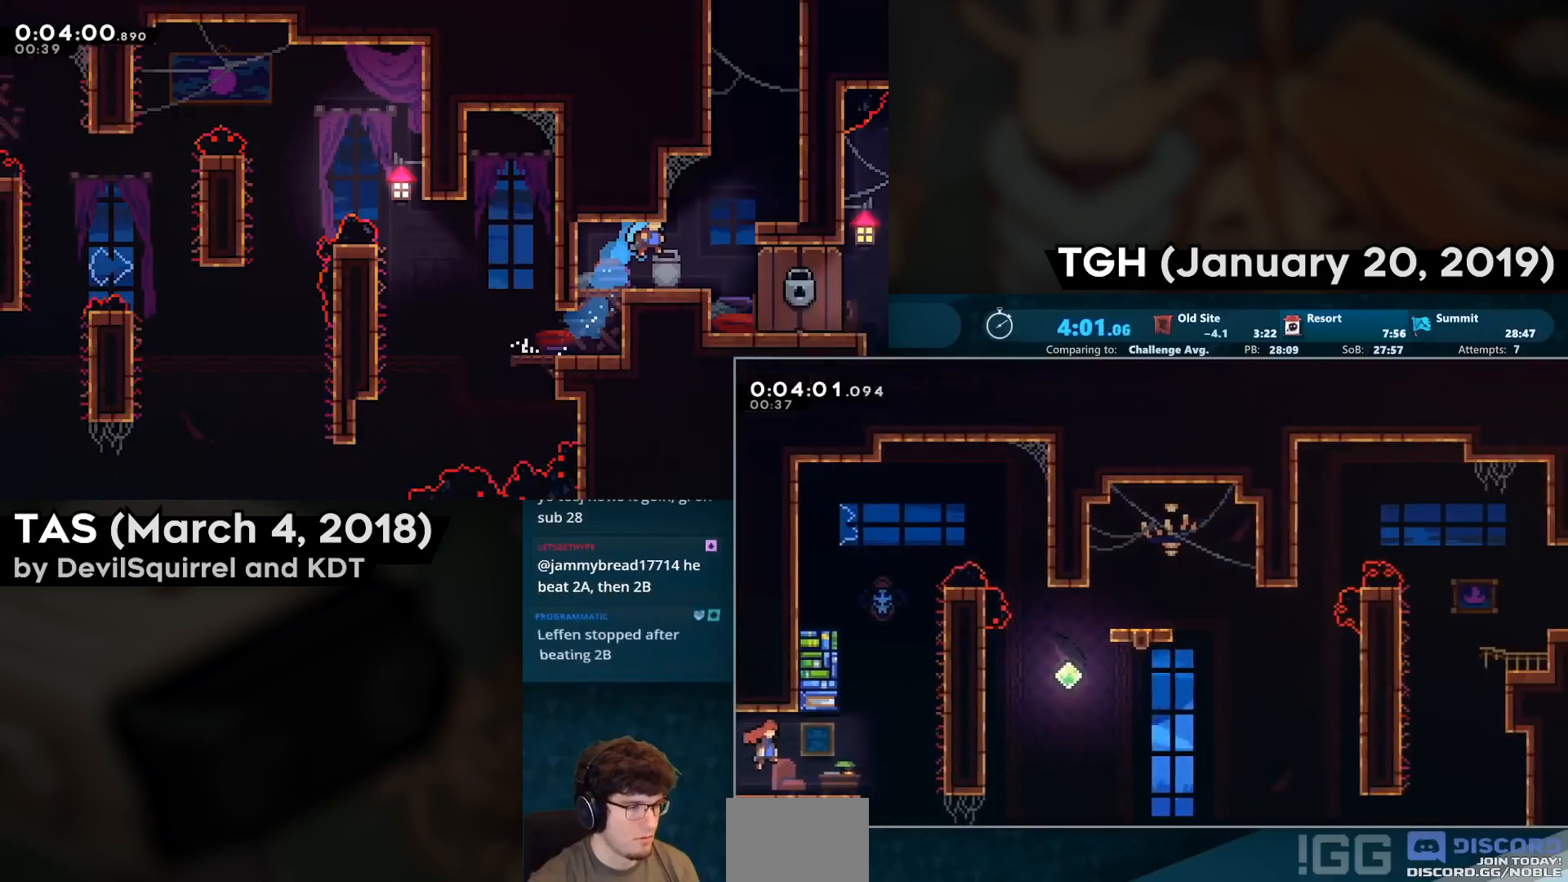
{"buttons": ["CROSS", "CIRCLE", "DPAD_UP"], "left_stick": "center", "right_stick": "center", "events": [[300, "CROSS", "up"], [300, "DPAD_RIGHT", "up"], [300, "DPAD_UP", "down"], [383, "CIRCLE", "down"], [500, "CROSS", "down"]]}
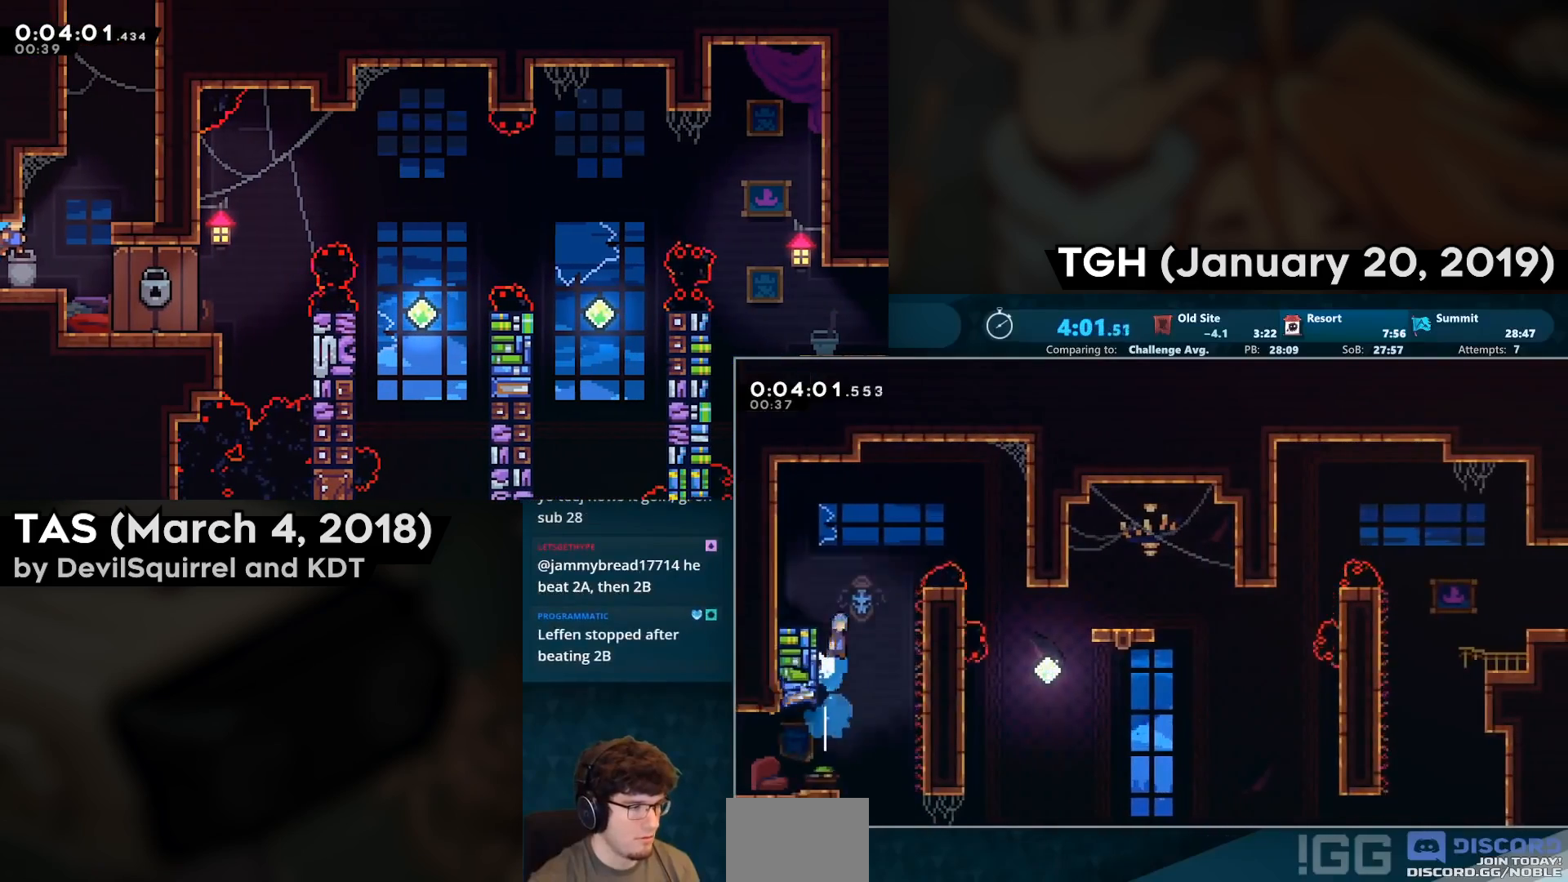
{"buttons": ["DPAD_RIGHT"], "left_stick": "center", "right_stick": "center", "events": [[17, "DPAD_RIGHT", "down"], [17, "DPAD_UP", "up"], [50, "CIRCLE", "up"], [250, "CROSS", "up"]]}
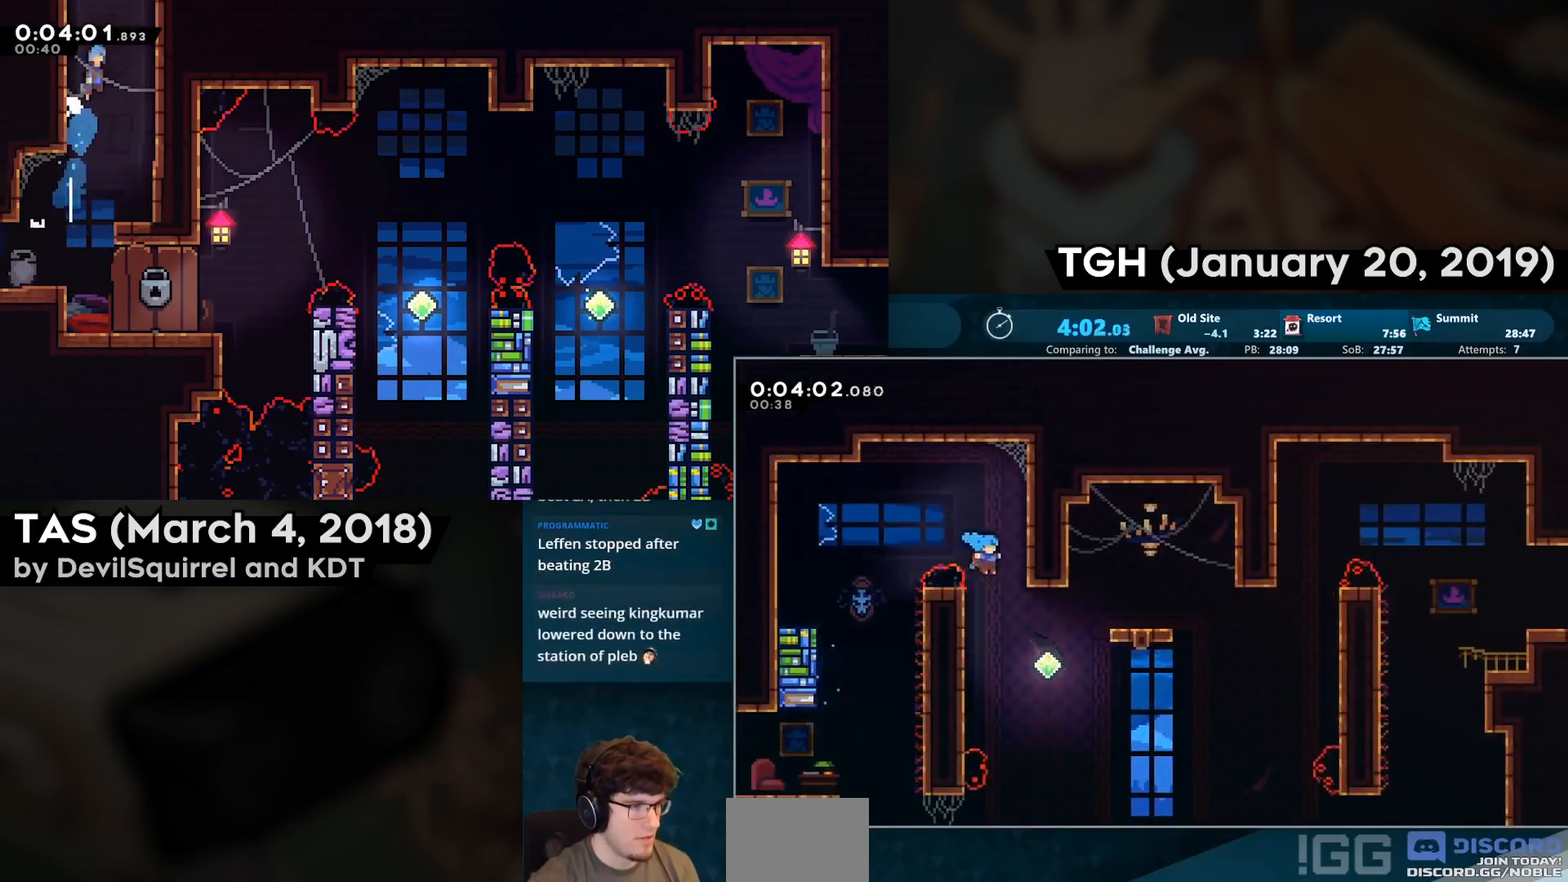
{"buttons": ["DPAD_UP", "DPAD_RIGHT"], "left_stick": "center", "right_stick": "center", "events": [[267, "CIRCLE", "down"], [267, "DPAD_UP", "down"], [417, "CIRCLE", "up"]]}
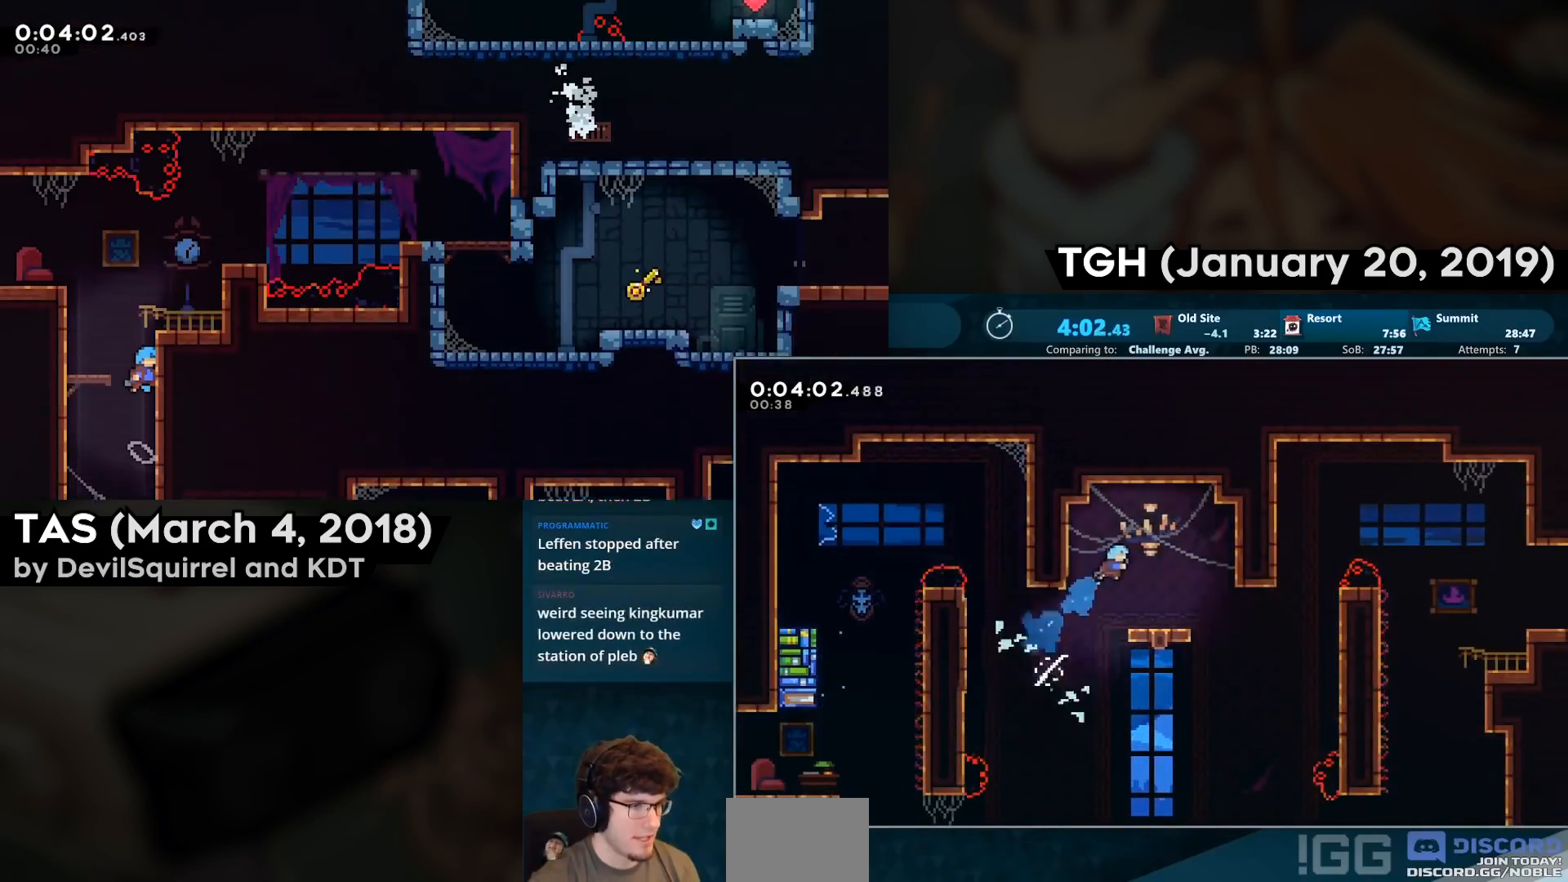
{"buttons": ["CIRCLE", "DPAD_RIGHT"], "left_stick": "center", "right_stick": "center", "events": [[50, "DPAD_UP", "up"], [83, "DPAD_RIGHT", "up"], [433, "DPAD_RIGHT", "down"], [500, "CIRCLE", "down"]]}
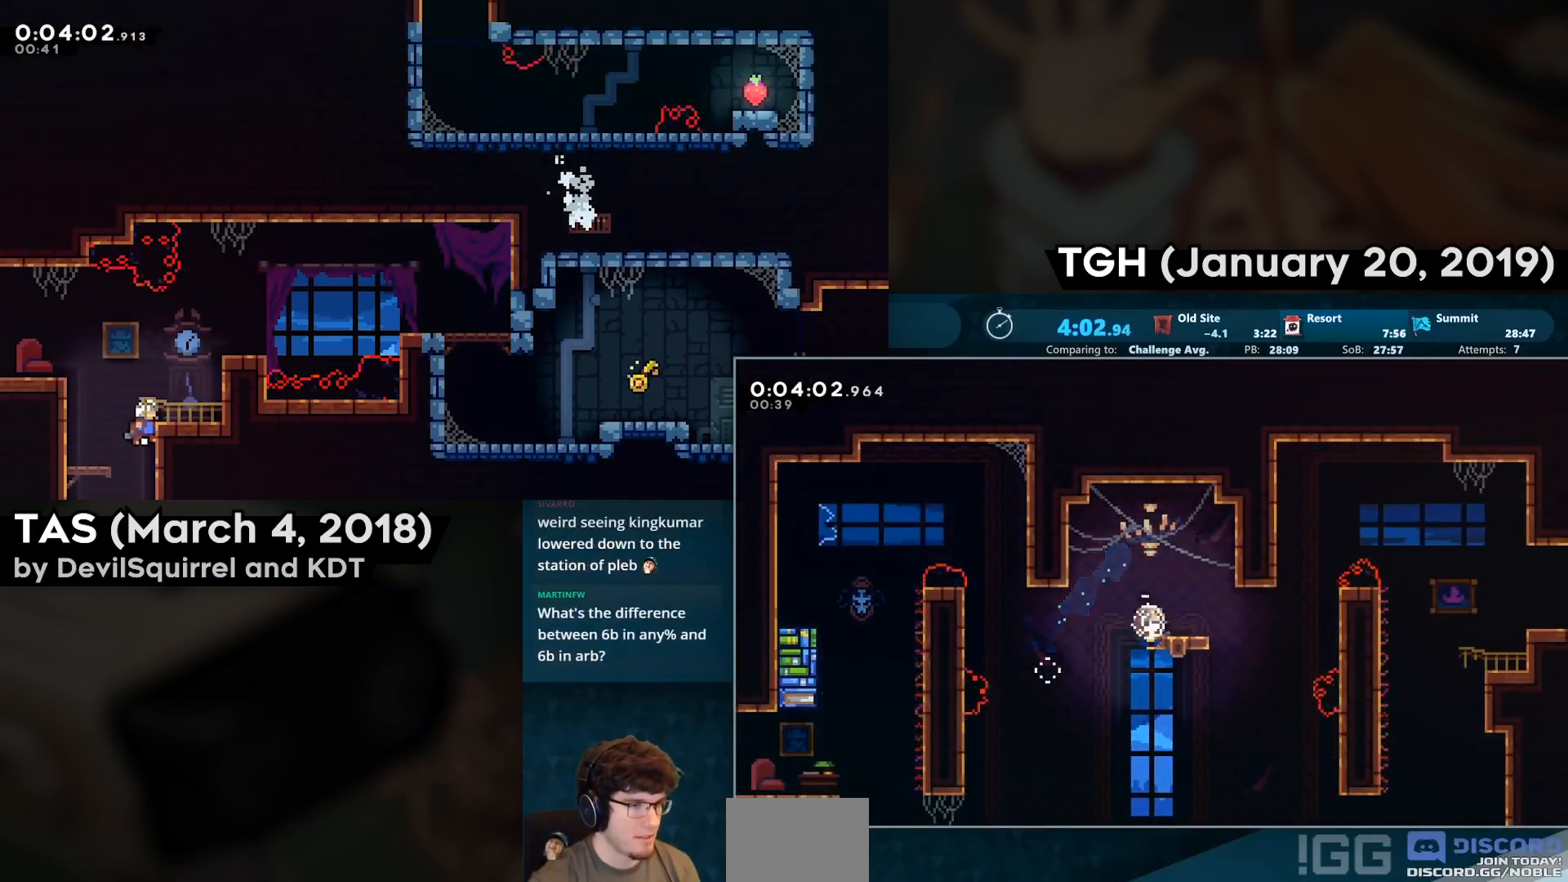
{"buttons": ["DPAD_RIGHT"], "left_stick": "center", "right_stick": "center", "events": [[100, "CIRCLE", "up"], [217, "CROSS", "down"], [217, "DPAD_UP", "down"], [283, "CIRCLE", "down"], [417, "DPAD_UP", "up"], [433, "CIRCLE", "up"], [483, "CROSS", "up"]]}
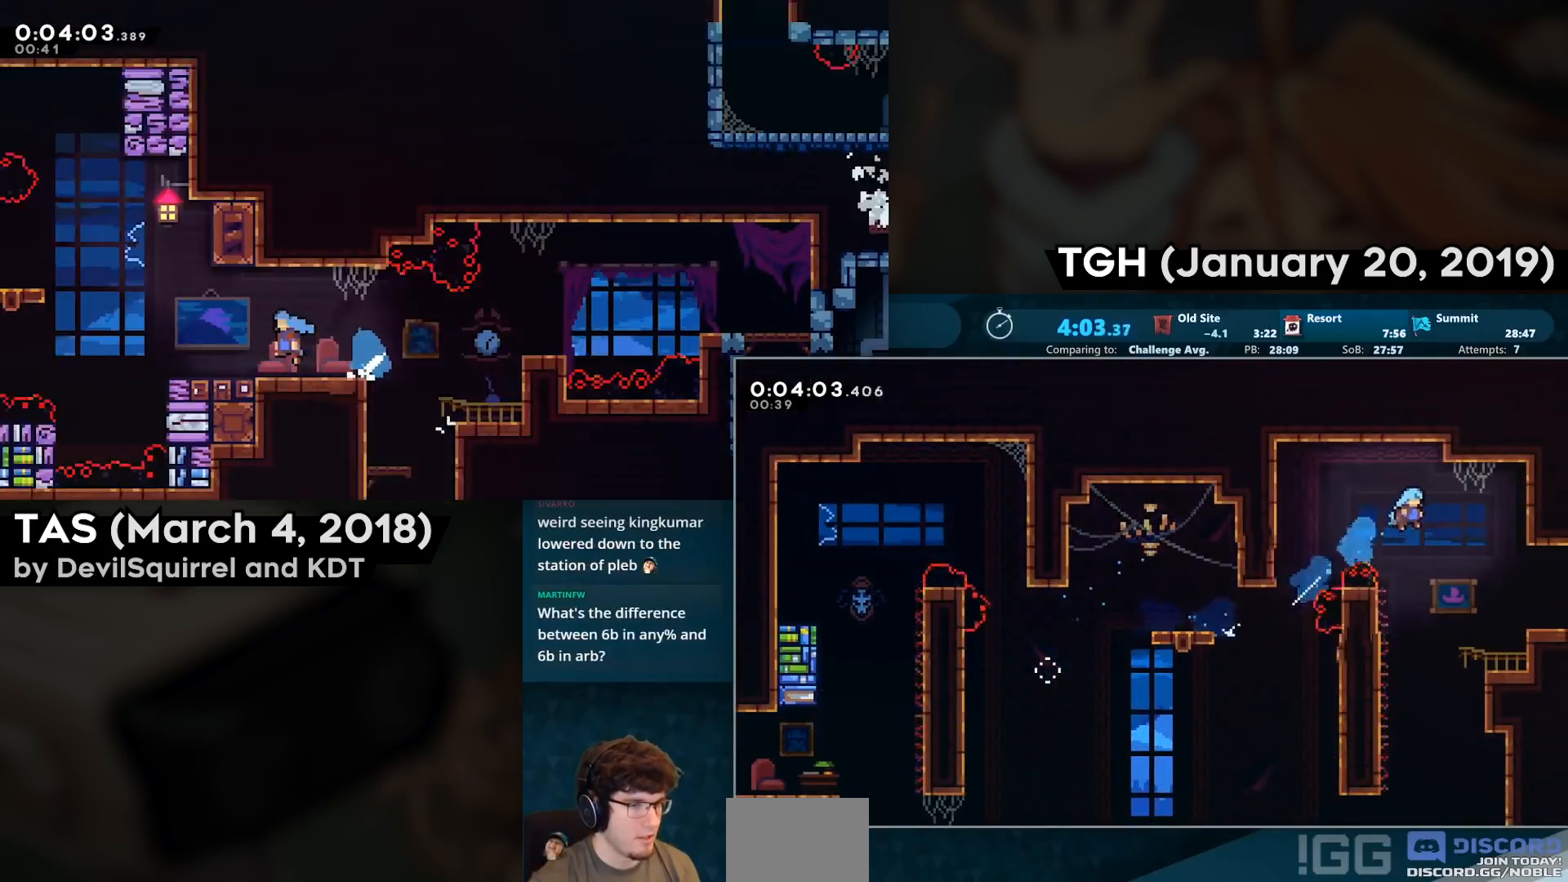
{"buttons": ["DPAD_DOWN", "DPAD_RIGHT"], "left_stick": "center", "right_stick": "center", "events": [[467, "DPAD_DOWN", "down"]]}
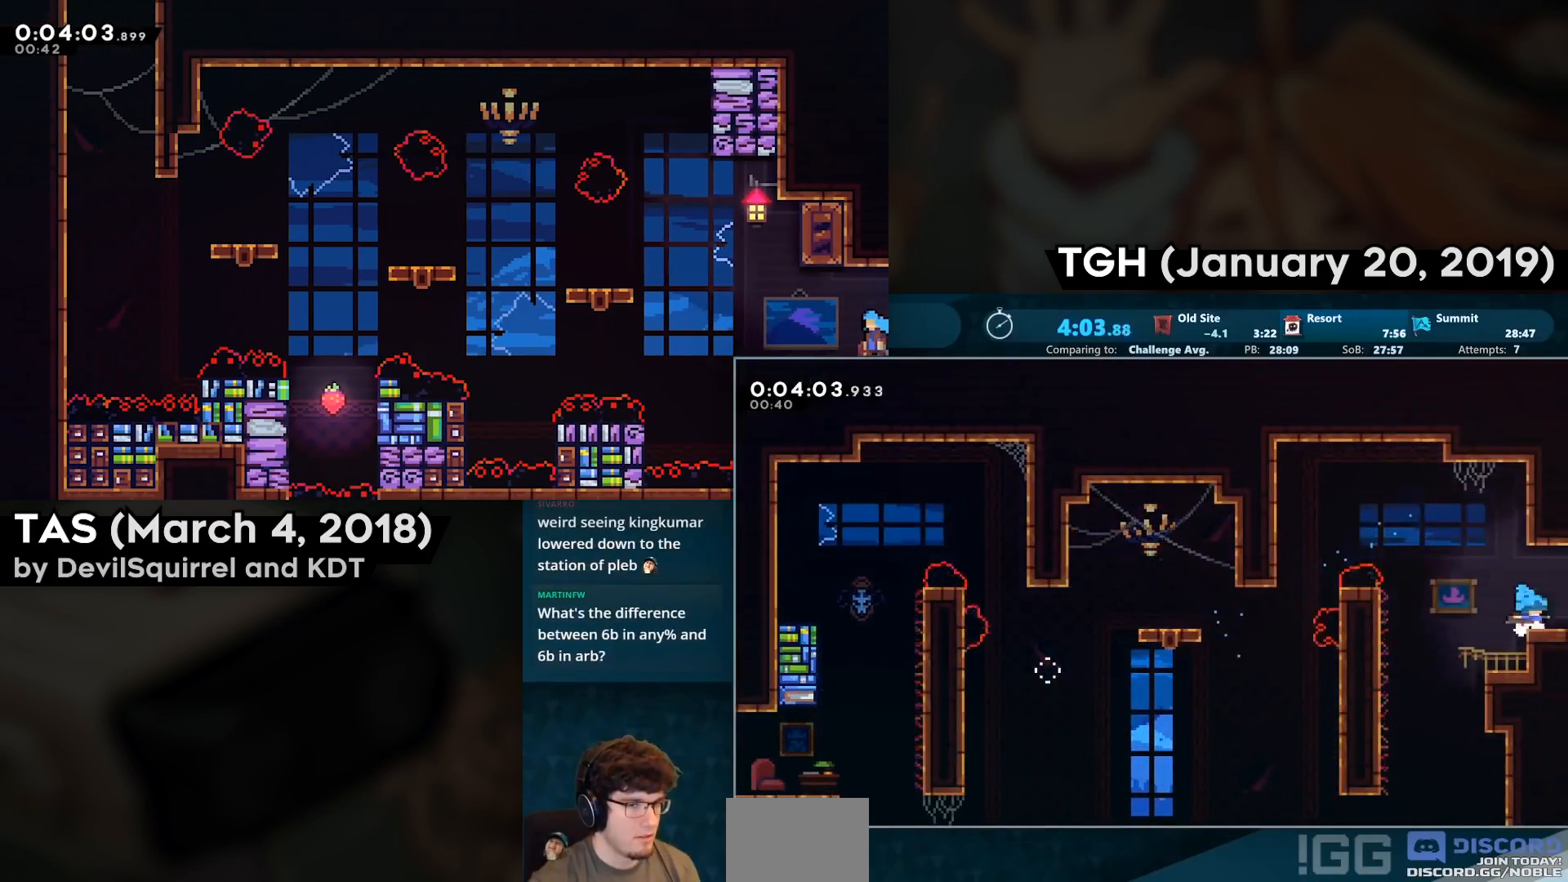
{"buttons": ["R2", "DPAD_RIGHT"], "left_stick": "center", "right_stick": "center", "events": [[50, "CIRCLE", "down"], [83, "CROSS", "down"], [183, "CIRCLE", "up"], [183, "CROSS", "up"], [200, "DPAD_DOWN", "up"], [267, "DPAD_RIGHT", "up"], [367, "R2", "down"], [383, "DPAD_RIGHT", "down"]]}
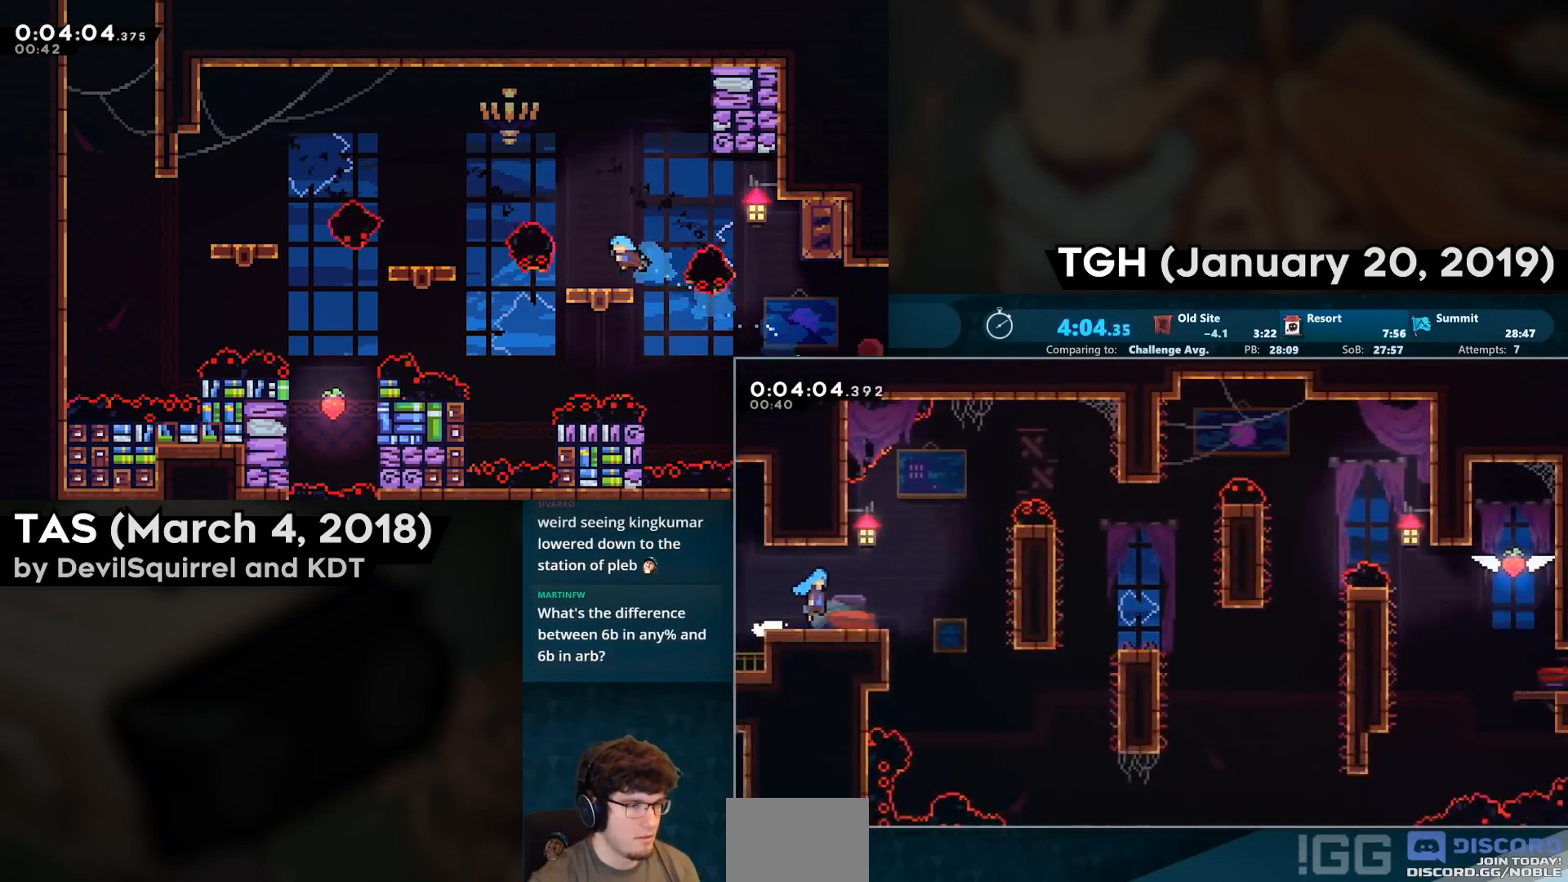
{"buttons": ["R2", "DPAD_RIGHT"], "left_stick": "center", "right_stick": "center", "events": [[367, "DPAD_RIGHT", "up"], [500, "DPAD_RIGHT", "down"]]}
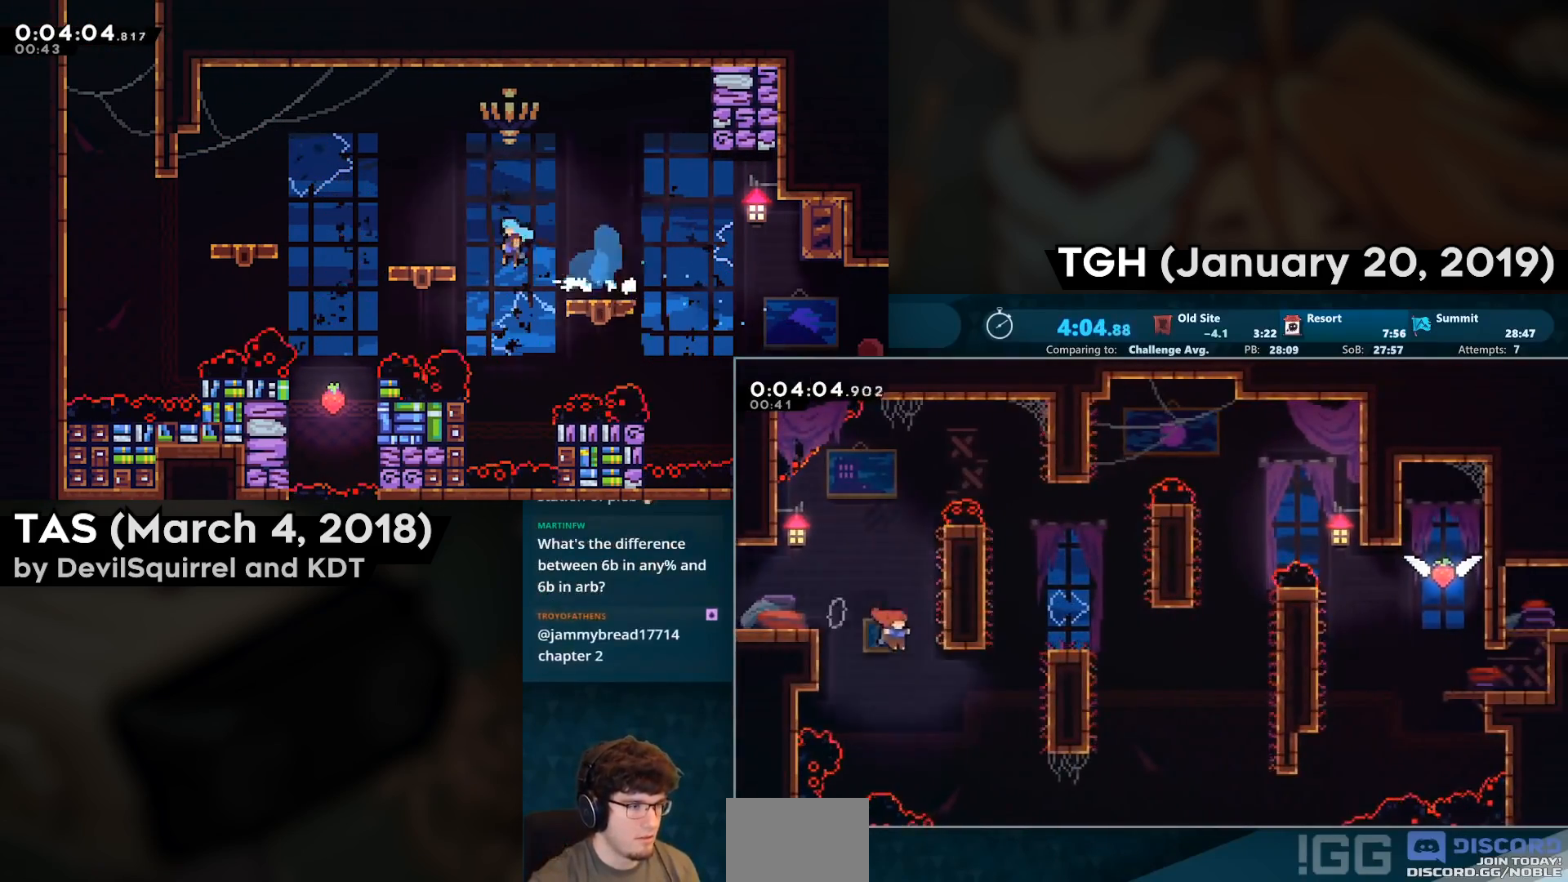
{"buttons": ["R2", "DPAD_RIGHT"], "left_stick": "center", "right_stick": "center", "events": [[133, "CIRCLE", "down"], [317, "CIRCLE", "up"], [383, "CROSS", "down"], [500, "CROSS", "up"]]}
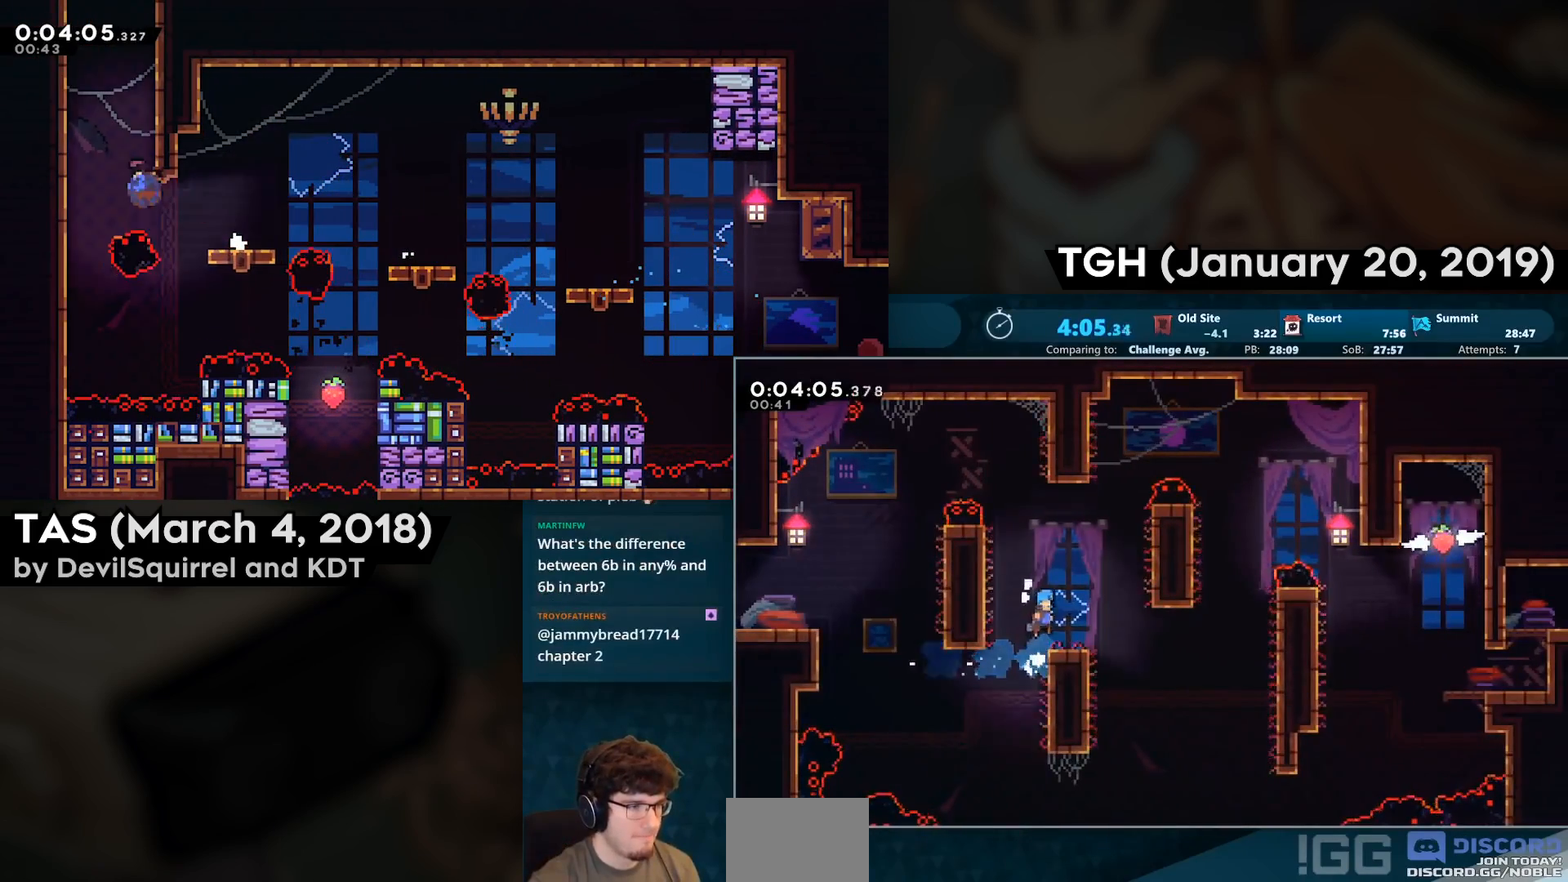
{"buttons": ["R2", "DPAD_RIGHT"], "left_stick": "center", "right_stick": "center", "events": [[83, "DPAD_RIGHT", "up"], [183, "DPAD_LEFT", "down"], [217, "CROSS", "down"], [283, "CROSS", "up"], [300, "DPAD_DOWN", "down"], [317, "DPAD_LEFT", "up"], [317, "DPAD_RIGHT", "down"], [383, "CIRCLE", "down"], [483, "DPAD_DOWN", "up"], [500, "CIRCLE", "up"]]}
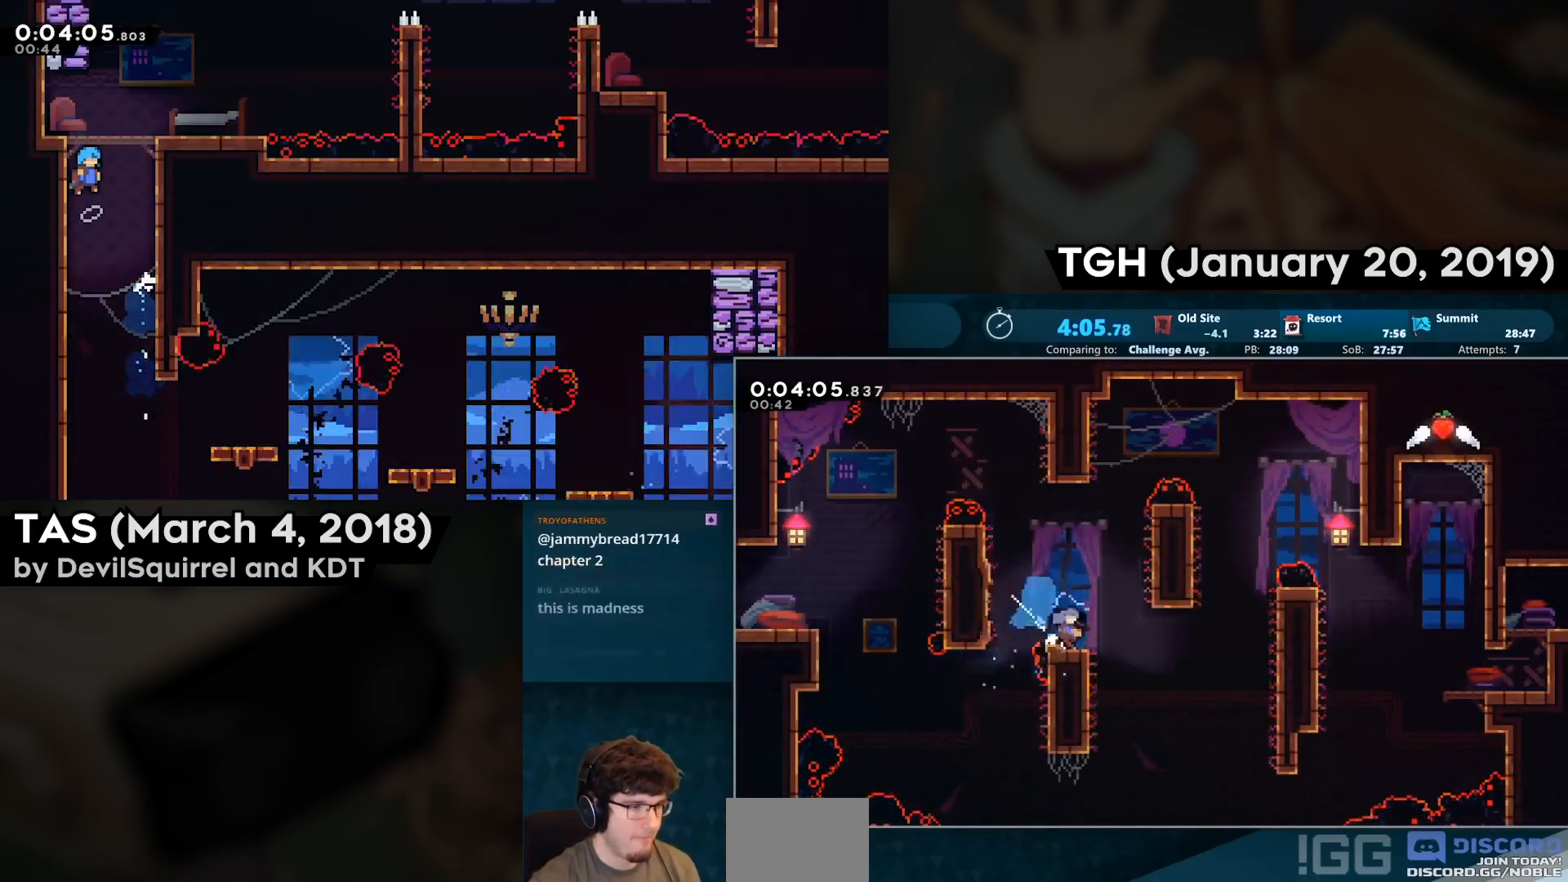
{"buttons": ["CROSS", "R2", "DPAD_RIGHT"], "left_stick": "center", "right_stick": "center", "events": [[83, "CROSS", "down"], [233, "CROSS", "up"], [317, "CROSS", "down"]]}
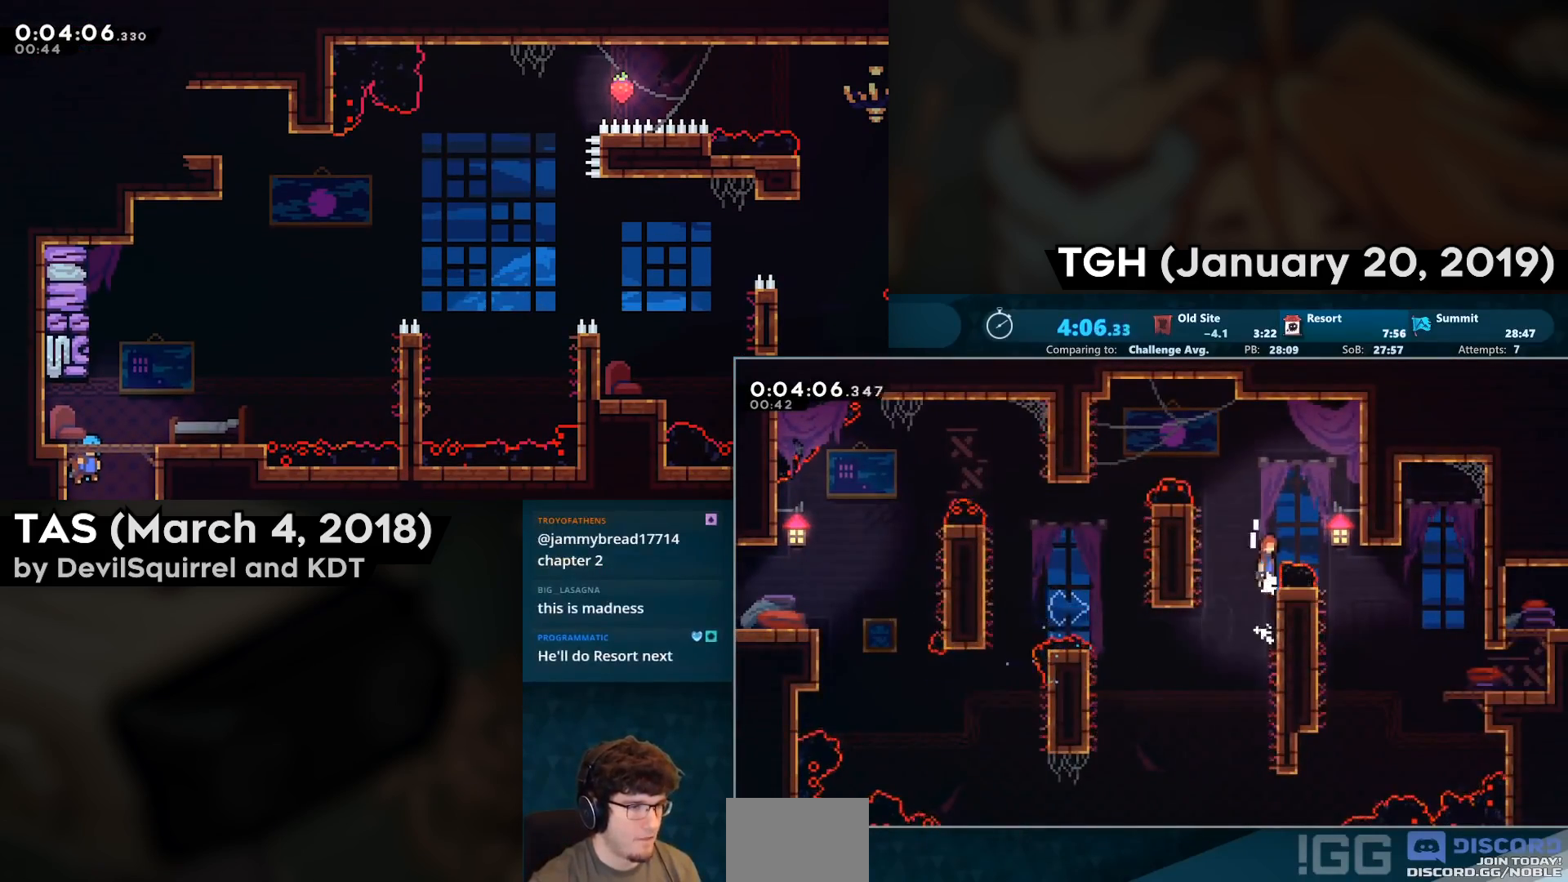
{"buttons": ["DPAD_RIGHT"], "left_stick": "center", "right_stick": "center", "events": [[17, "L2", "down"], [183, "DPAD_DOWN", "down"], [183, "L2", "up"], [200, "CIRCLE", "down"], [300, "CIRCLE", "up"], [300, "CROSS", "up"], [333, "R2", "up"], [367, "DPAD_DOWN", "up"]]}
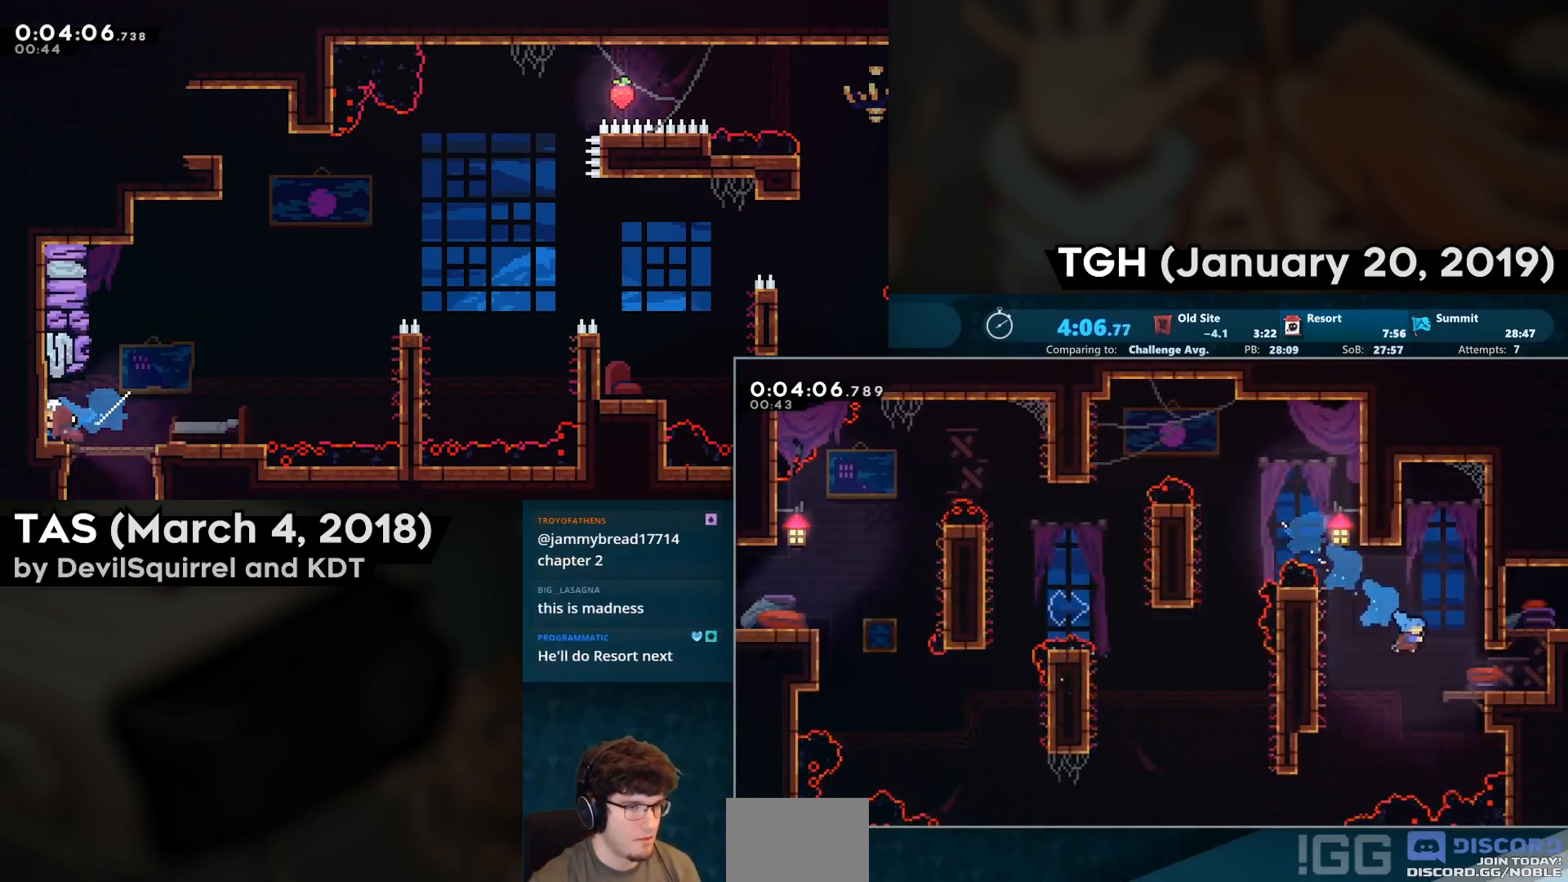
{"buttons": ["CROSS", "CIRCLE", "DPAD_UP", "DPAD_RIGHT"], "left_stick": "center", "right_stick": "center", "events": [[283, "CROSS", "down"], [383, "DPAD_UP", "down"], [433, "CIRCLE", "down"]]}
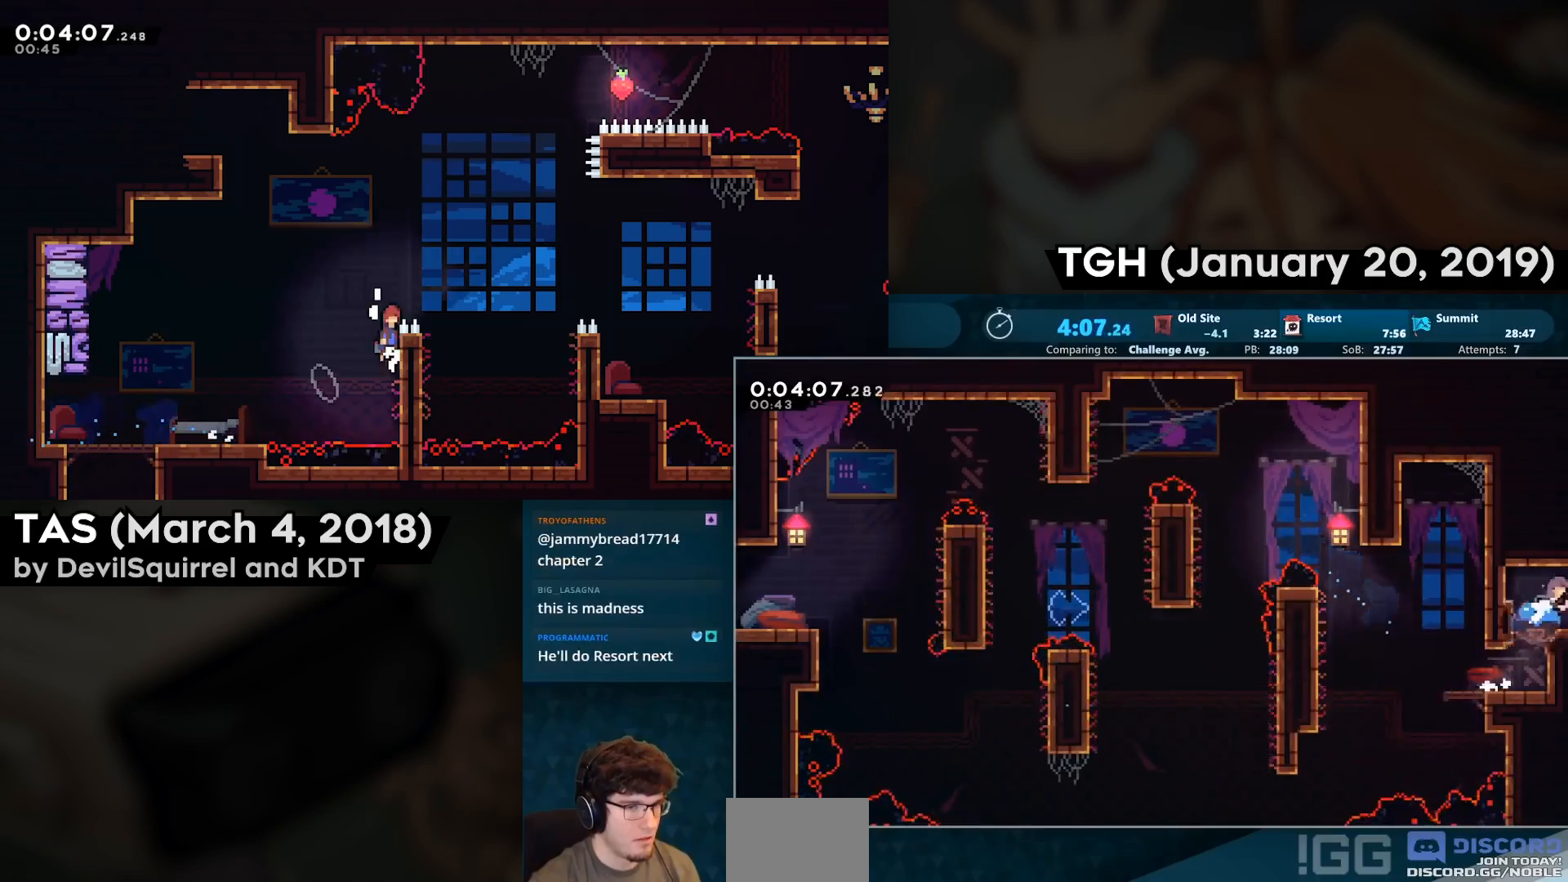
{"buttons": ["DPAD_UP", "DPAD_RIGHT"], "left_stick": "center", "right_stick": "center", "events": [[133, "CIRCLE", "up"], [133, "CROSS", "up"], [183, "DPAD_UP", "up"], [217, "DPAD_RIGHT", "up"], [333, "DPAD_RIGHT", "down"], [350, "DPAD_UP", "down"]]}
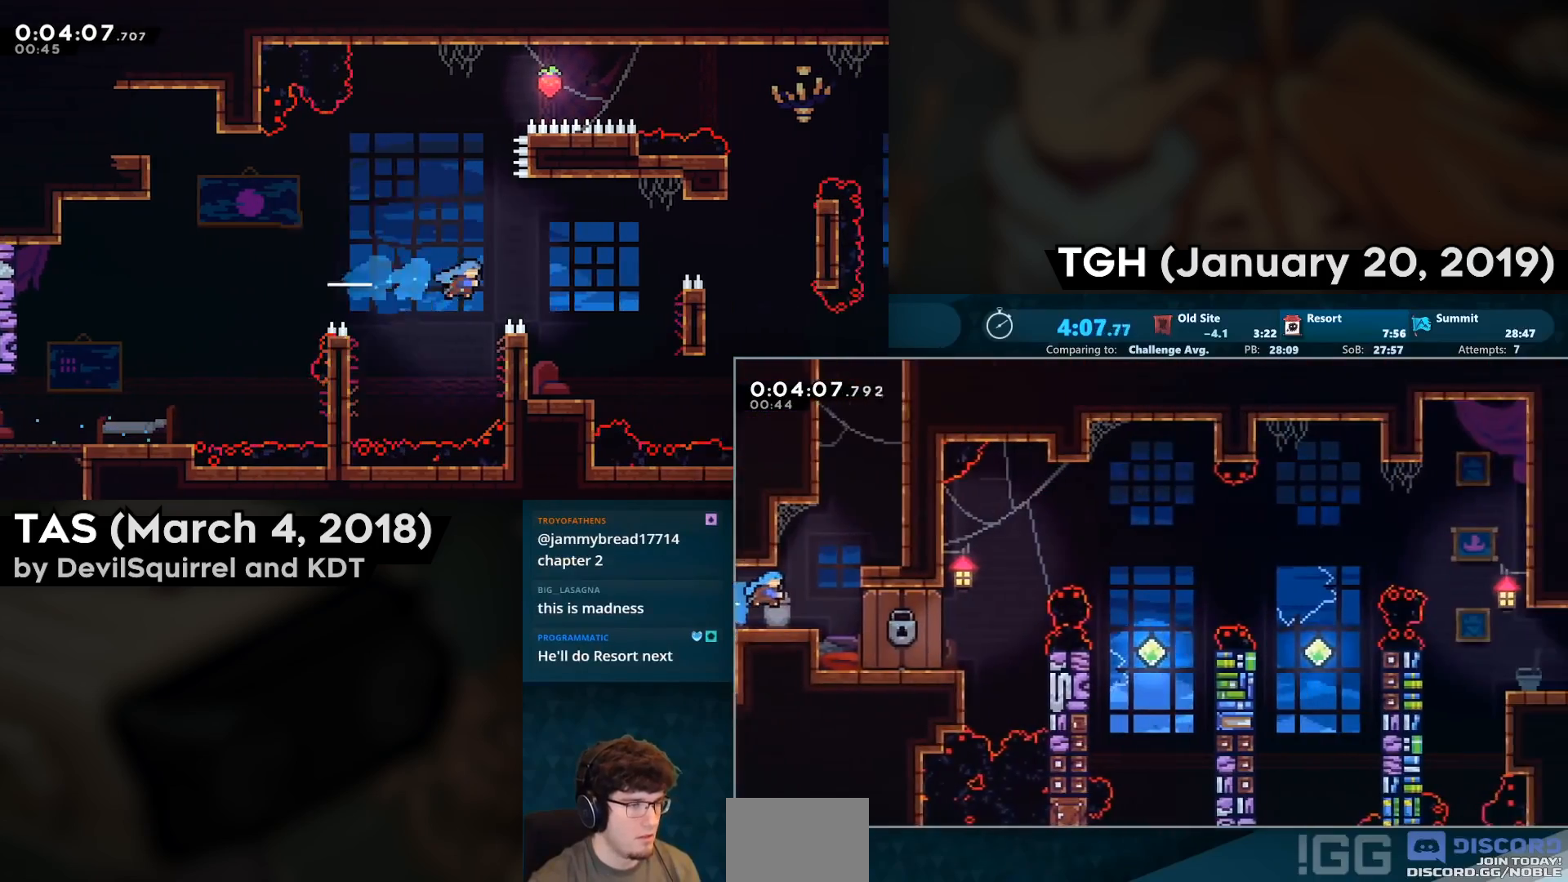
{"buttons": ["CIRCLE", "DPAD_UP"], "left_stick": "center", "right_stick": "center", "events": [[367, "CIRCLE", "down"], [367, "DPAD_RIGHT", "up"]]}
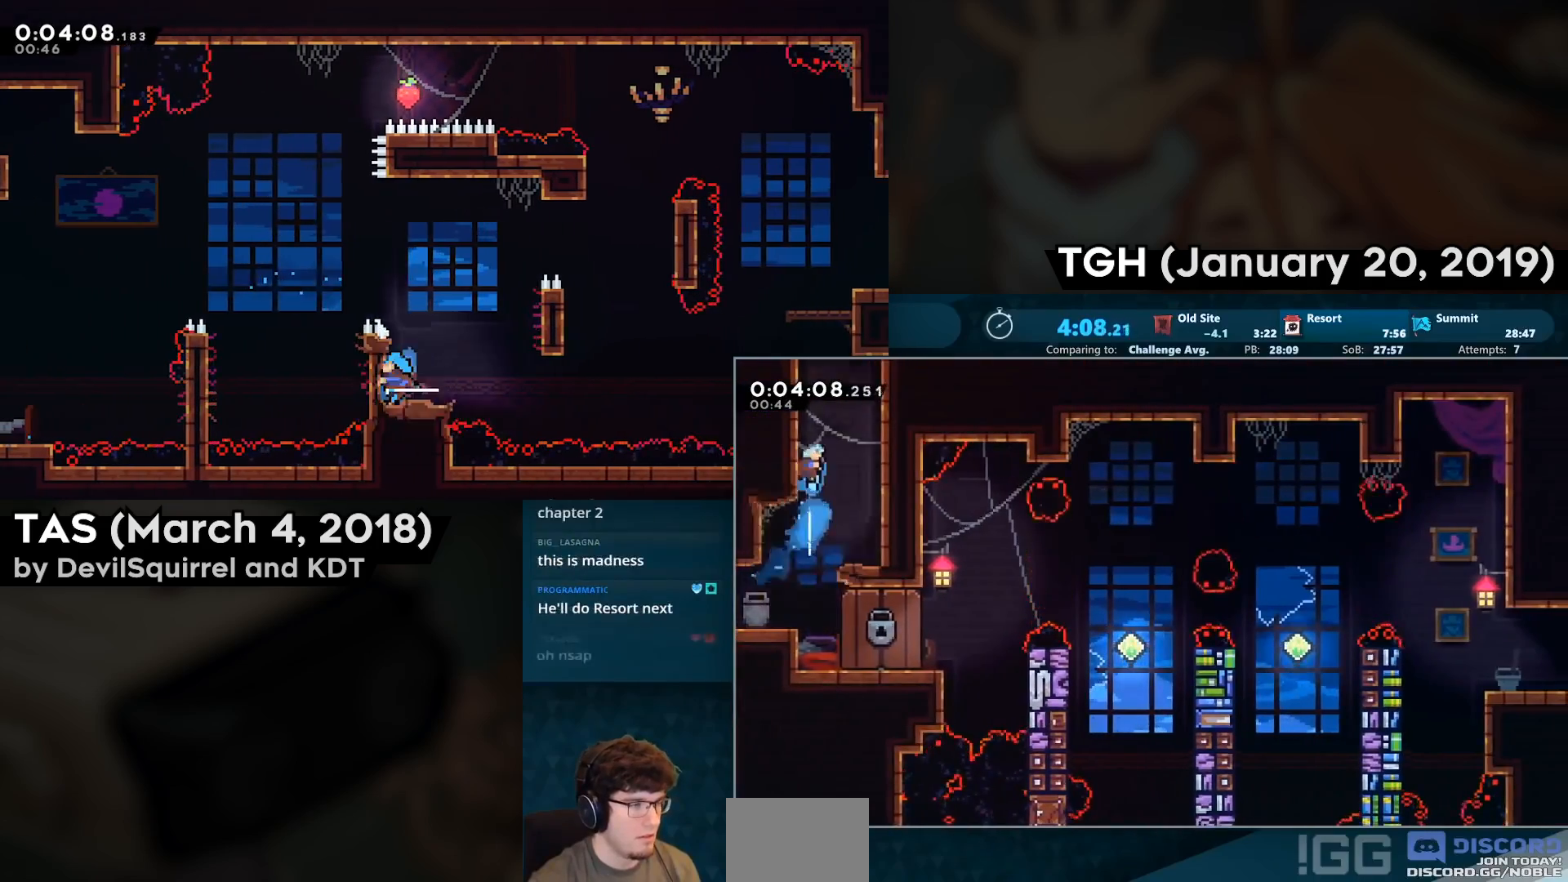
{"buttons": ["R2"], "left_stick": "center", "right_stick": "center", "events": [[67, "DPAD_LEFT", "down"], [67, "DPAD_UP", "up"], [83, "CROSS", "down"], [133, "CIRCLE", "up"], [133, "DPAD_LEFT", "up"], [133, "DPAD_UP", "down"], [150, "DPAD_RIGHT", "down"], [150, "DPAD_UP", "up"], [200, "CROSS", "up"], [267, "DPAD_RIGHT", "up"], [283, "CROSS", "down"], [300, "DPAD_LEFT", "down"], [400, "CROSS", "up"], [483, "R2", "down"], [500, "DPAD_LEFT", "up"]]}
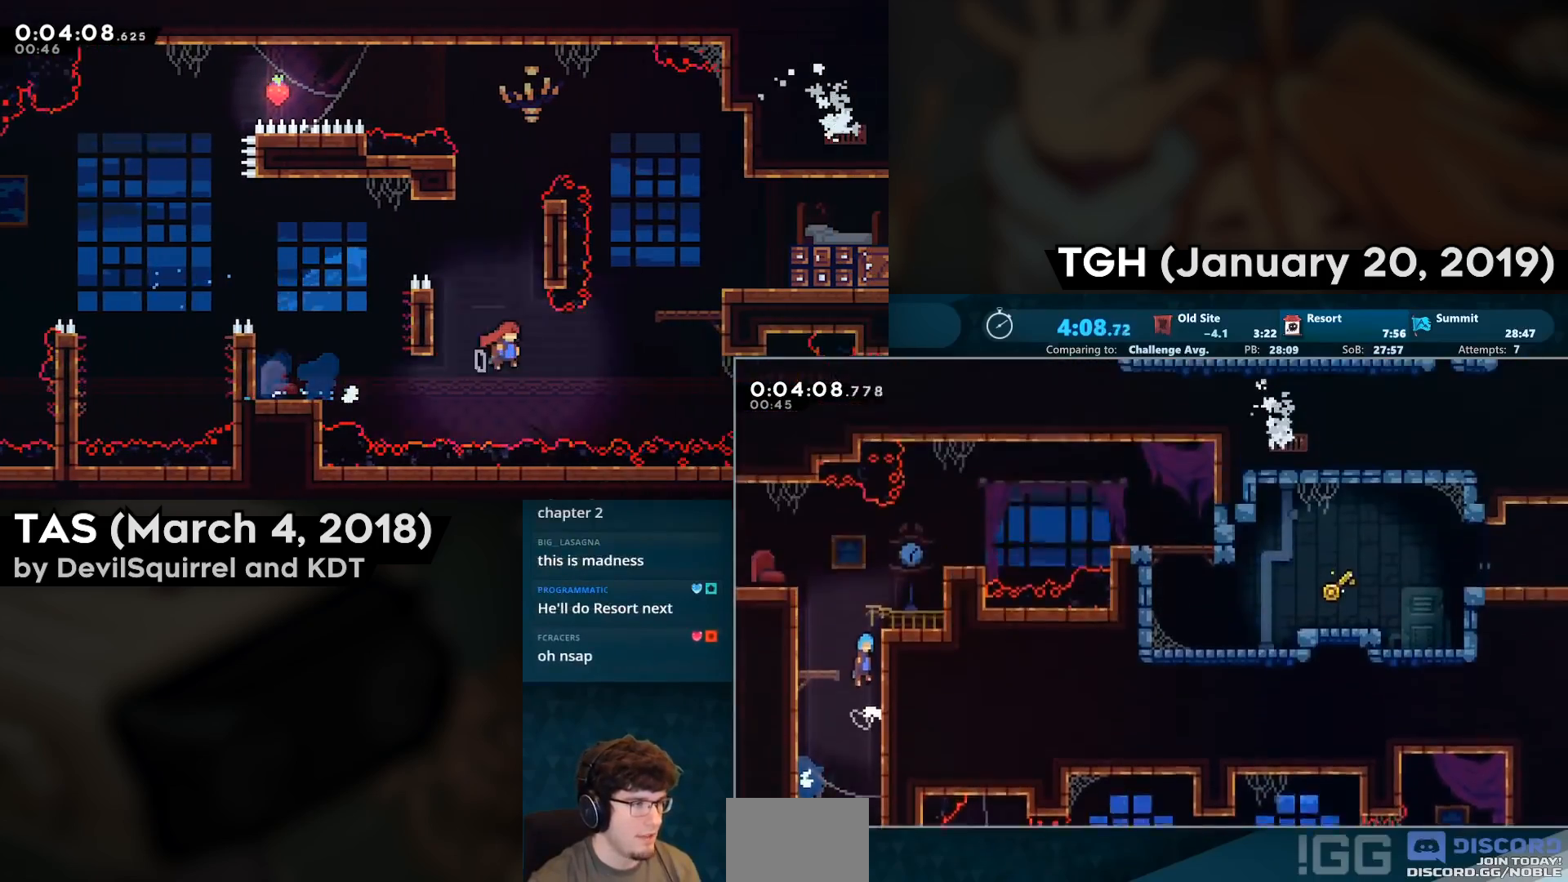
{"buttons": ["R2", "DPAD_LEFT"], "left_stick": "center", "right_stick": "center", "events": [[100, "DPAD_LEFT", "down"]]}
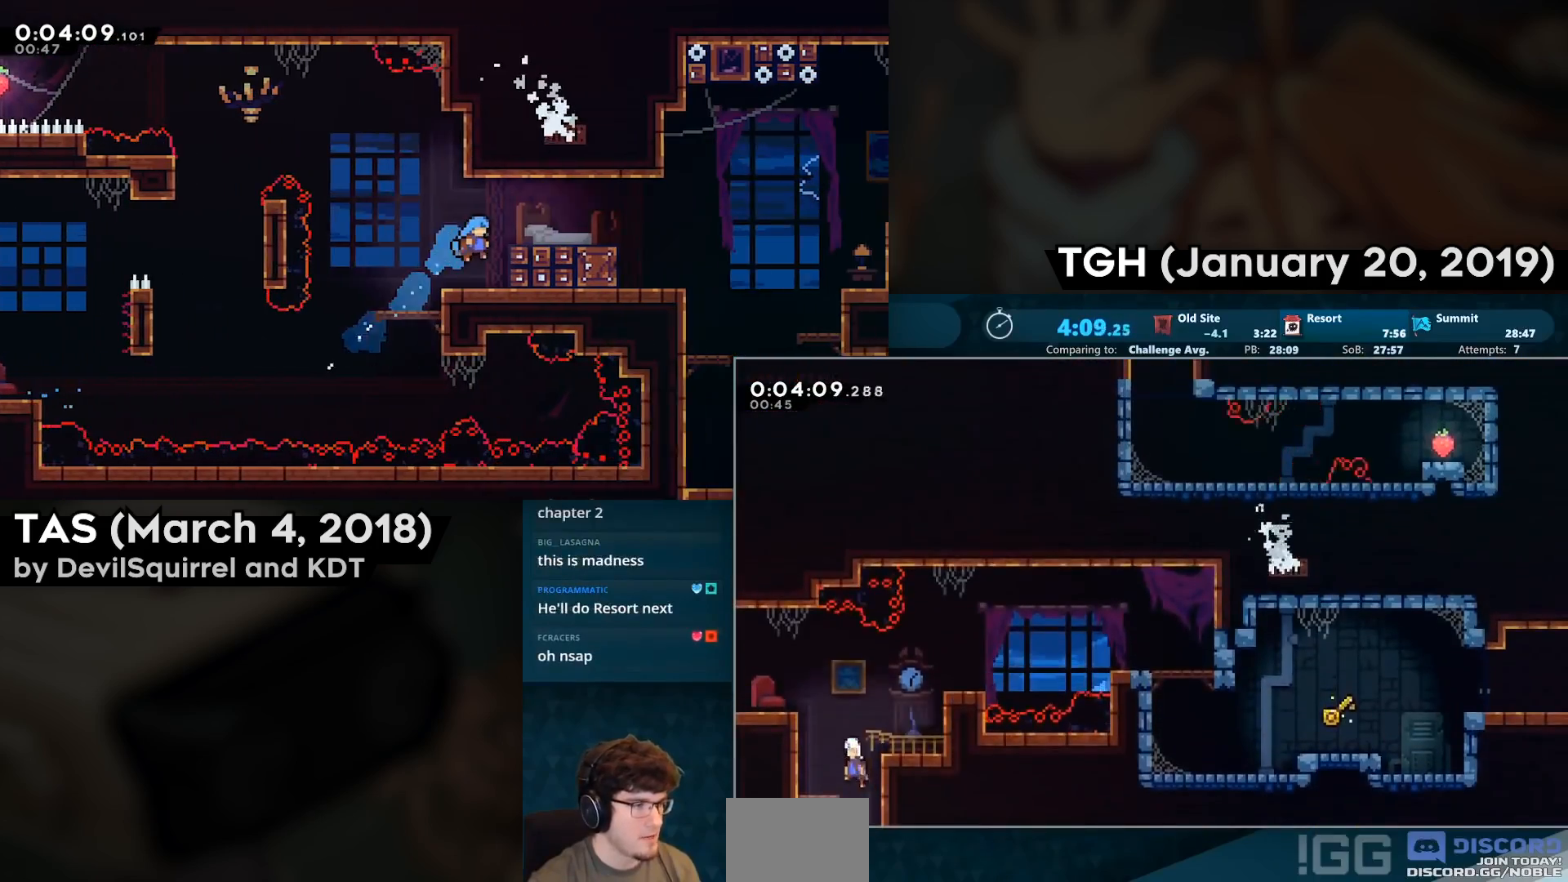
{"buttons": ["R2", "DPAD_LEFT"], "left_stick": "center", "right_stick": "center", "events": [[200, "CROSS", "down"], [317, "CROSS", "up"], [400, "CIRCLE", "down"], [467, "CIRCLE", "up"]]}
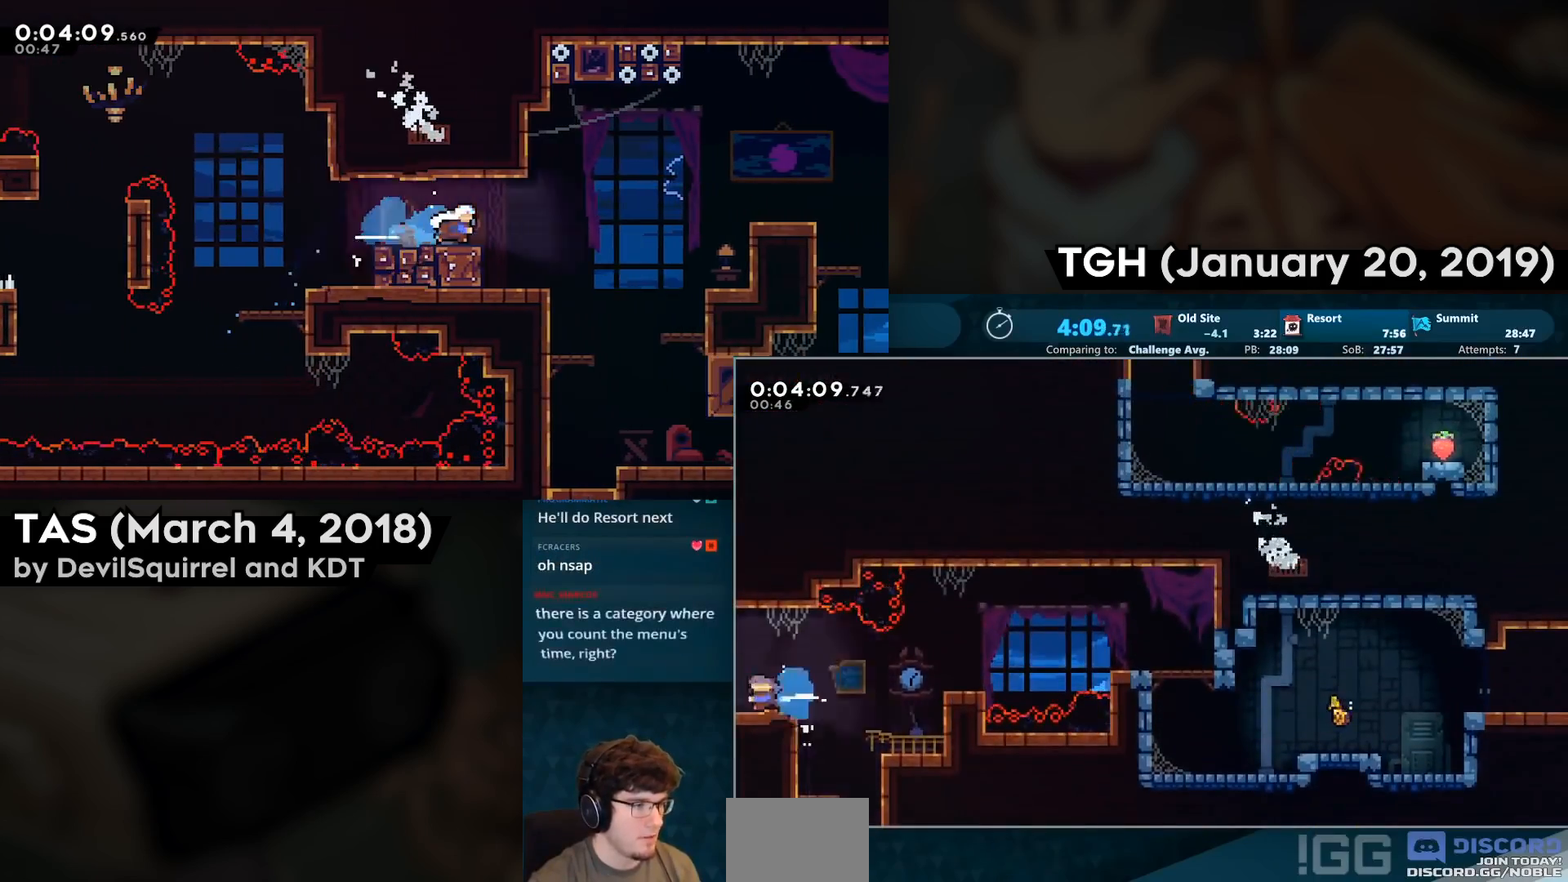
{"buttons": ["CROSS", "R2", "DPAD_LEFT"], "left_stick": "center", "right_stick": "center", "events": [[33, "CROSS", "down"]]}
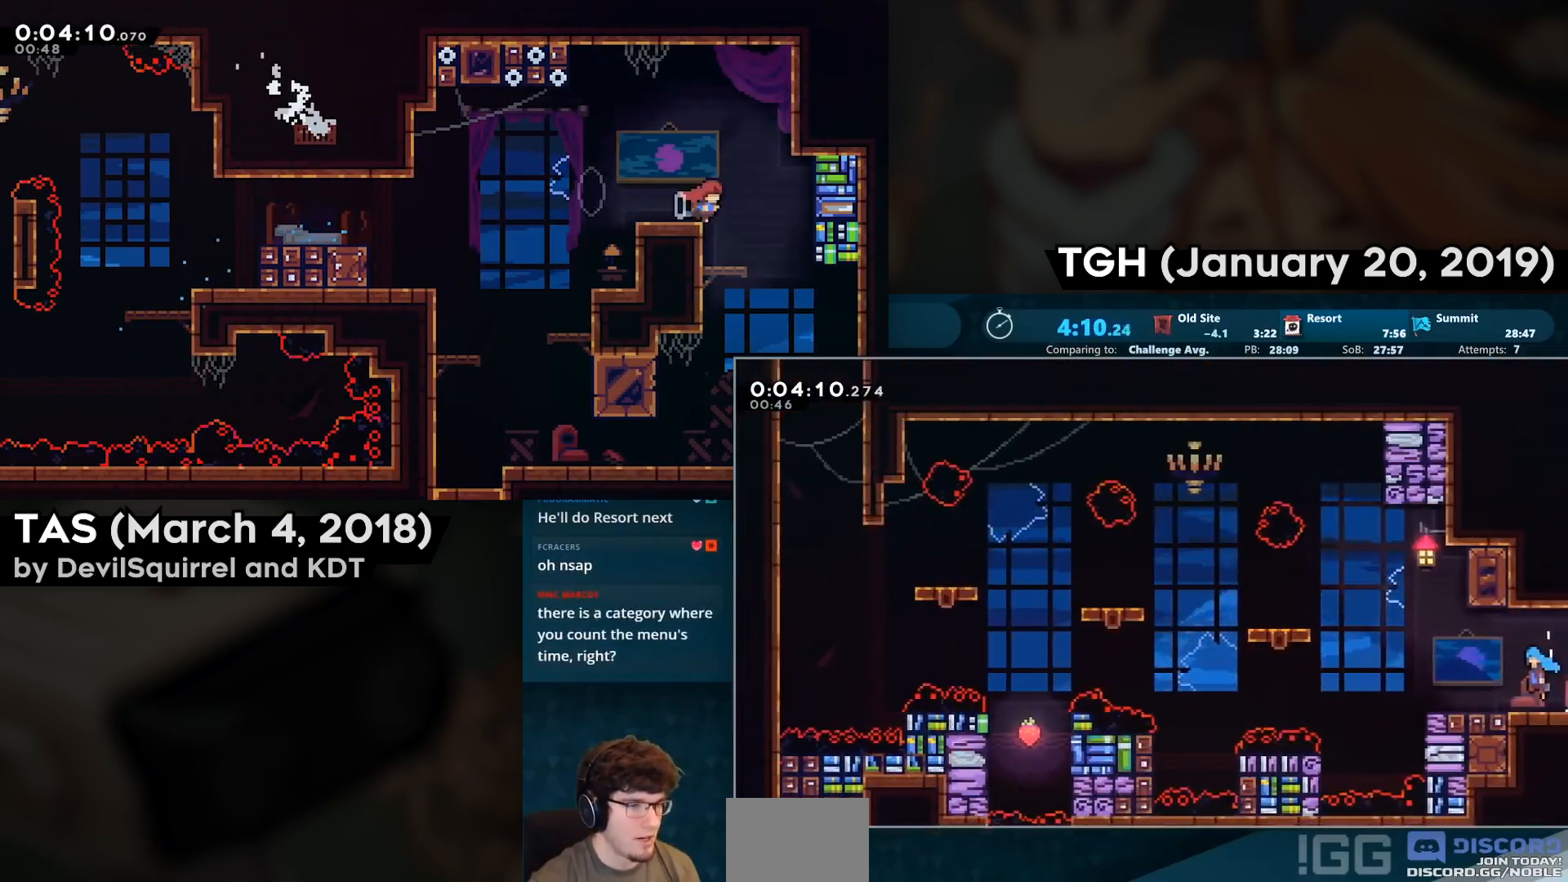
{"buttons": ["CROSS", "CIRCLE", "R2", "DPAD_LEFT"], "left_stick": "center", "right_stick": "center", "events": [[483, "CIRCLE", "down"]]}
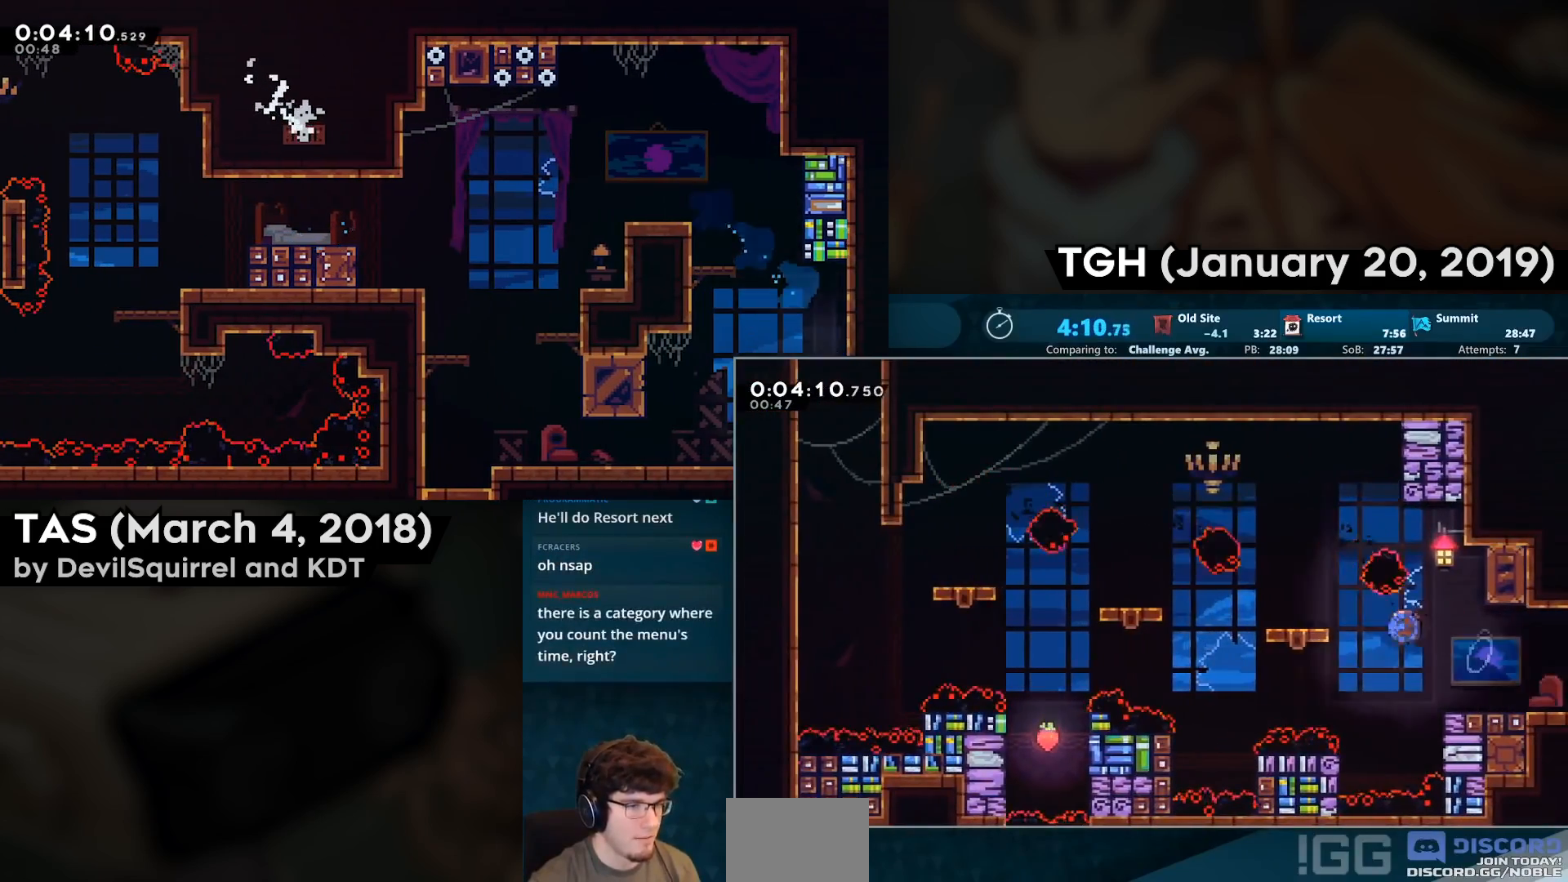
{"buttons": ["CIRCLE", "R2", "DPAD_DOWN", "DPAD_LEFT"], "left_stick": "center", "right_stick": "center", "events": [[83, "CIRCLE", "up"], [83, "CROSS", "up"], [167, "CROSS", "down"], [350, "CROSS", "up"], [400, "DPAD_DOWN", "down"], [433, "CIRCLE", "down"]]}
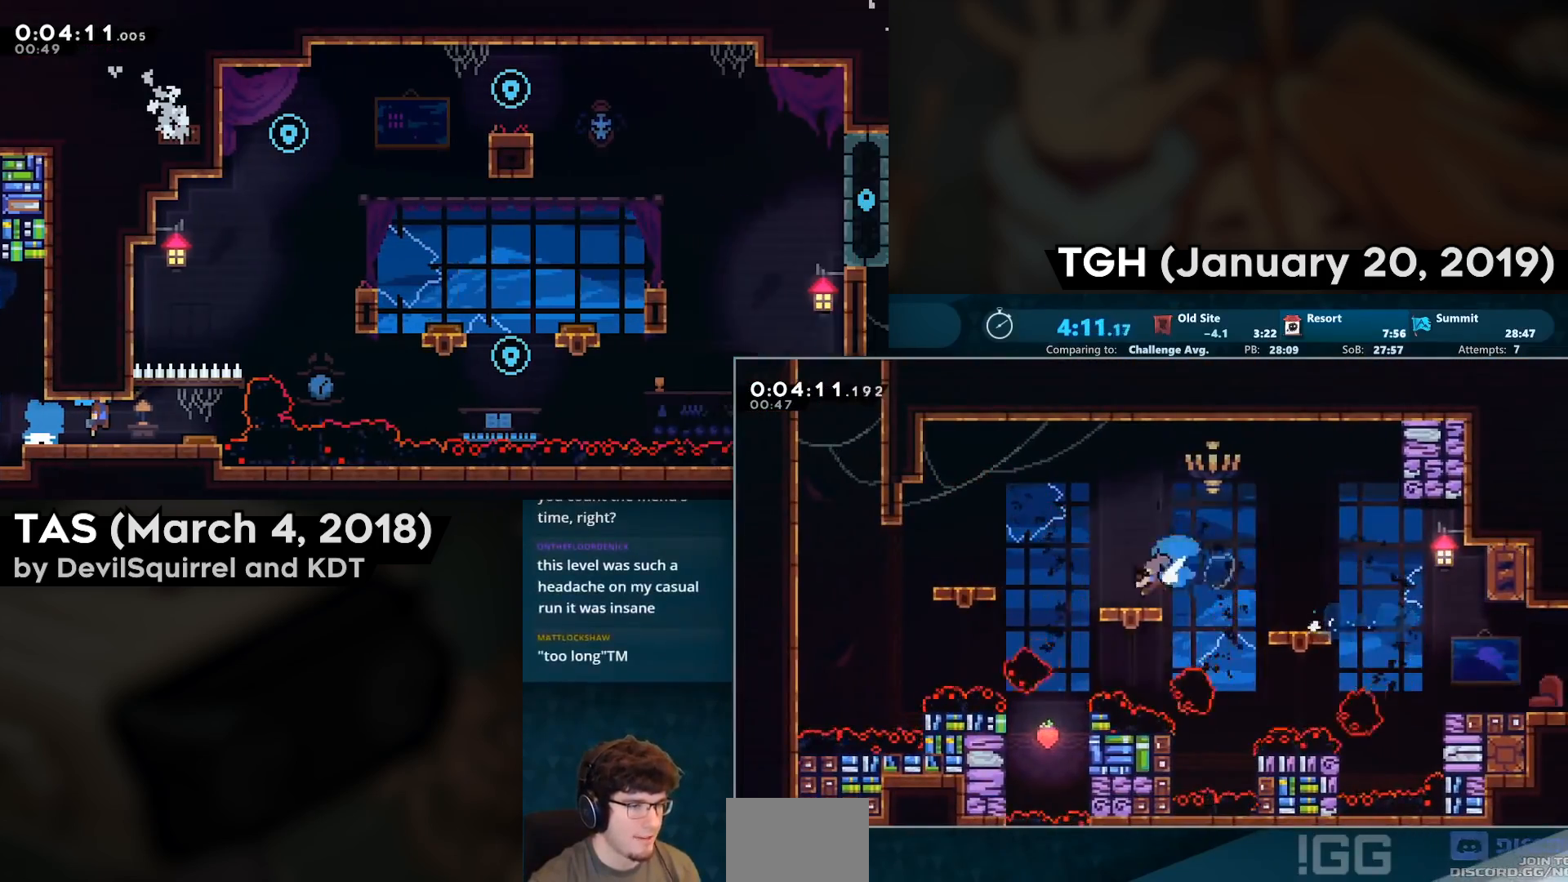
{"buttons": ["CIRCLE", "R2", "DPAD_UP"], "left_stick": "center", "right_stick": "center", "events": [[33, "CIRCLE", "up"], [67, "DPAD_DOWN", "up"], [100, "CROSS", "down"], [350, "CROSS", "up"], [383, "DPAD_LEFT", "up"], [383, "DPAD_UP", "down"], [450, "CIRCLE", "down"]]}
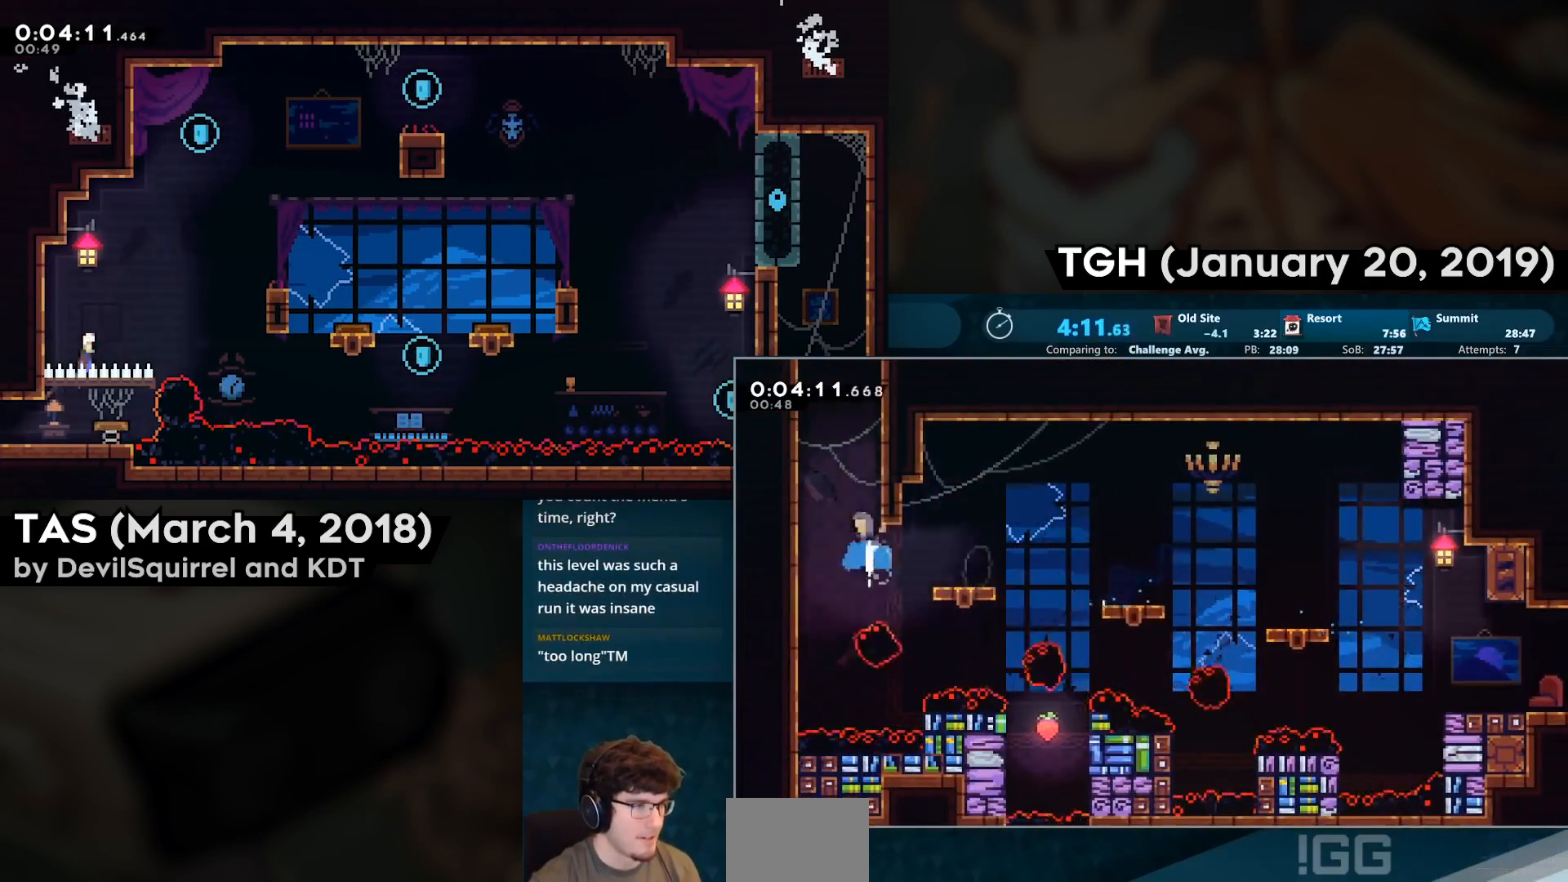
{"buttons": ["CROSS", "R2", "DPAD_RIGHT"], "left_stick": "center", "right_stick": "center", "events": [[167, "CROSS", "down"], [167, "DPAD_LEFT", "down"], [167, "DPAD_UP", "up"], [217, "CIRCLE", "up"], [317, "CROSS", "up"], [317, "DPAD_LEFT", "up"], [317, "DPAD_UP", "down"], [367, "CROSS", "down"], [367, "DPAD_RIGHT", "down"], [367, "DPAD_UP", "up"]]}
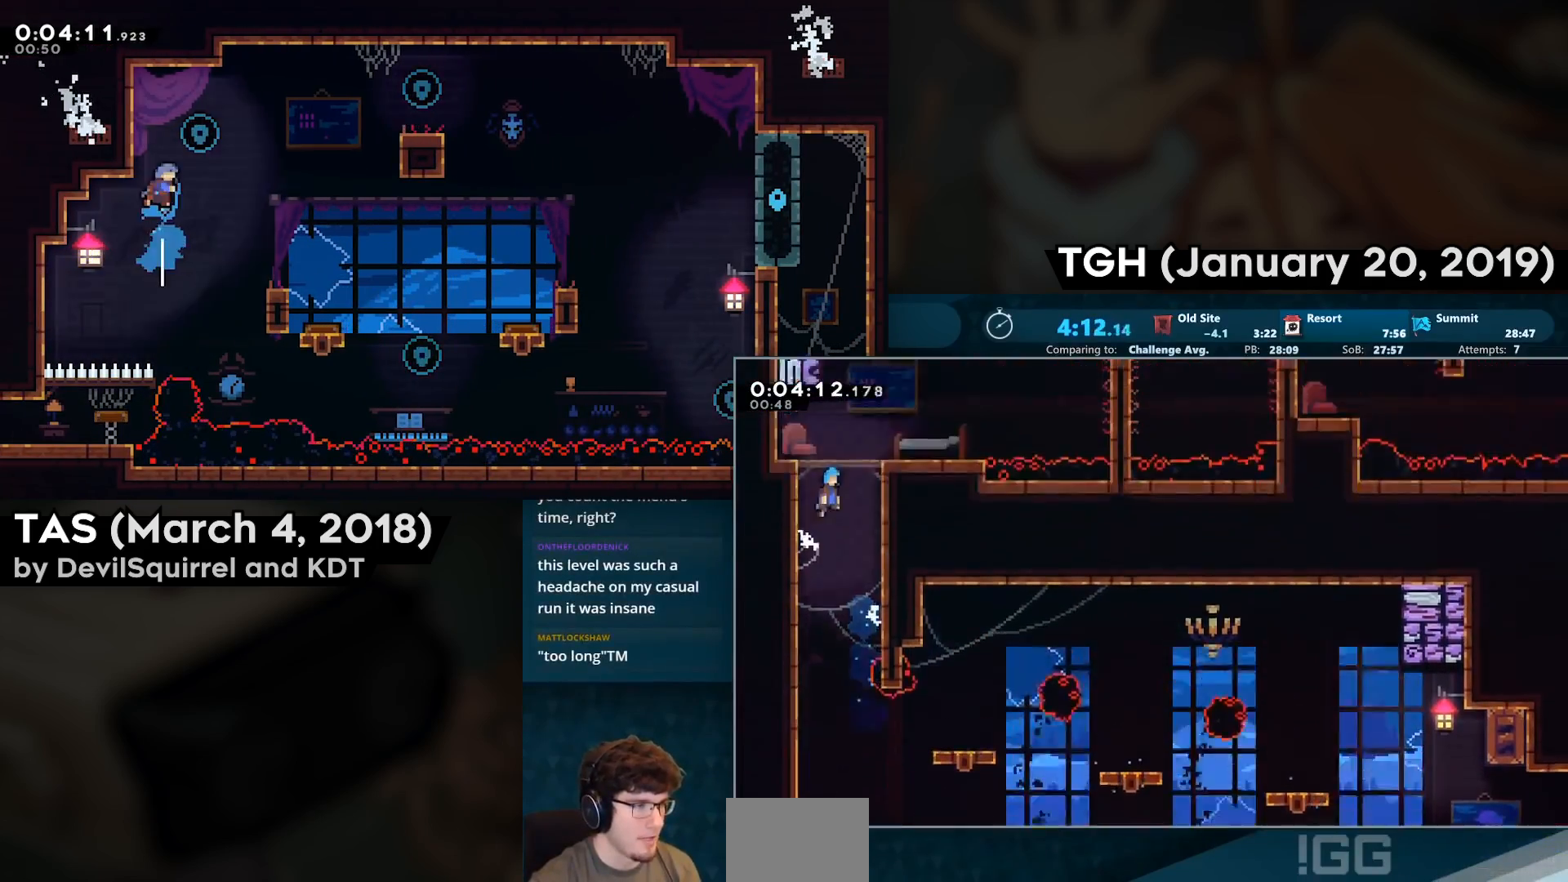
{"buttons": ["R2", "DPAD_DOWN", "DPAD_RIGHT"], "left_stick": "center", "right_stick": "center", "events": [[17, "CROSS", "up"], [17, "DPAD_RIGHT", "up"], [117, "DPAD_DOWN", "down"], [117, "DPAD_RIGHT", "down"]]}